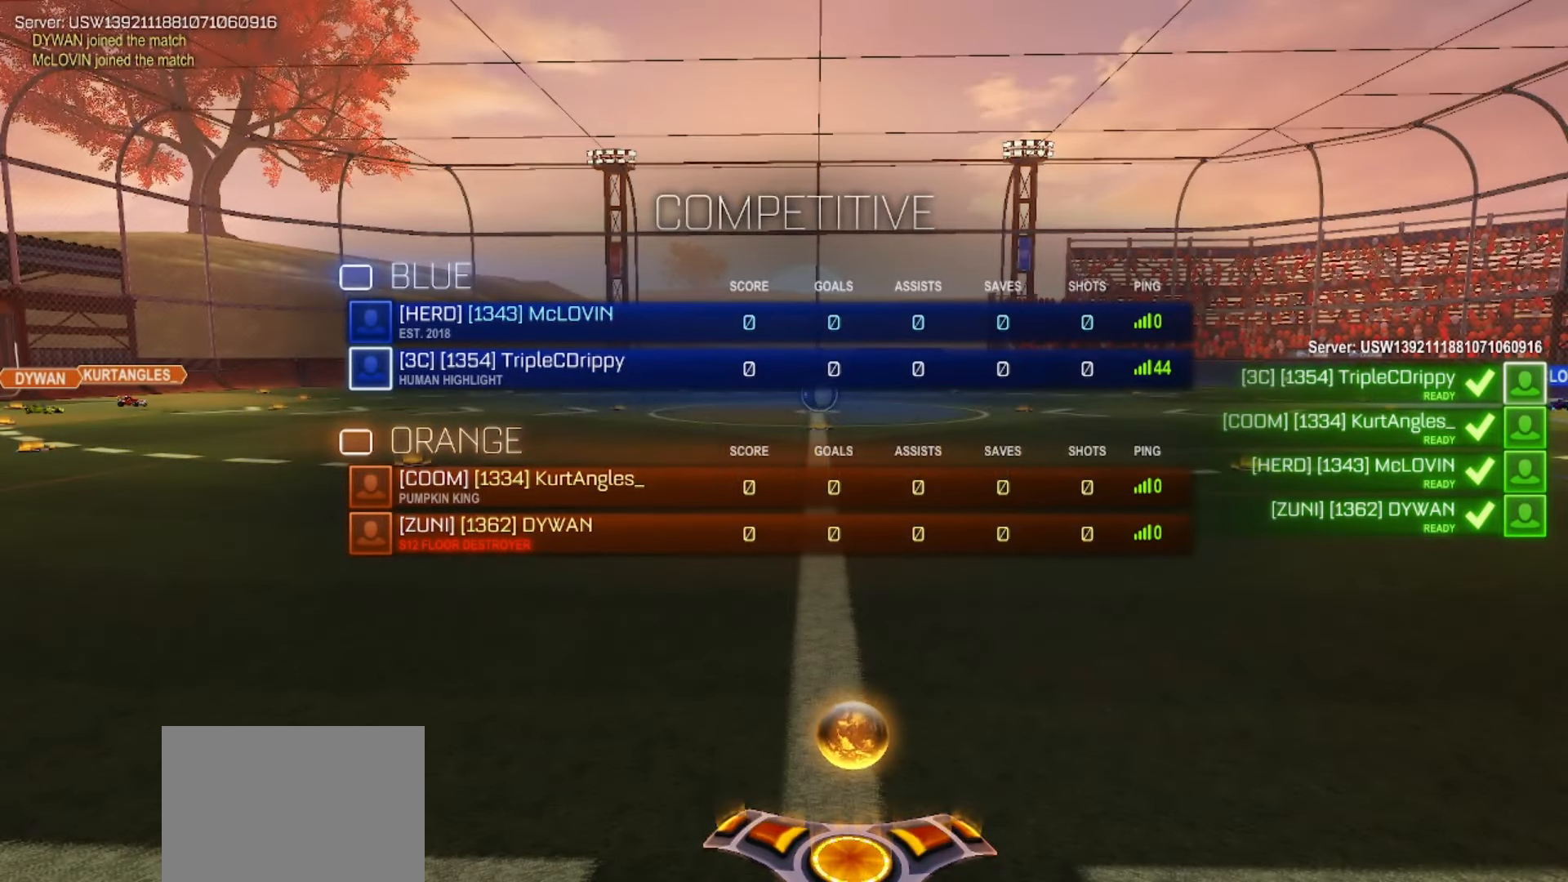
Gameplay with a controller (PlayStation layout); each line is a JSON object with the inputs held at the frame after it. "events" lists button and stick changes between this image and that frame as [ms after this image, input, new state], when the widget could be followed in between. Not read: L3 R3 SELECT.
{"buttons": [], "left_stick": "center", "right_stick": "center", "events": []}
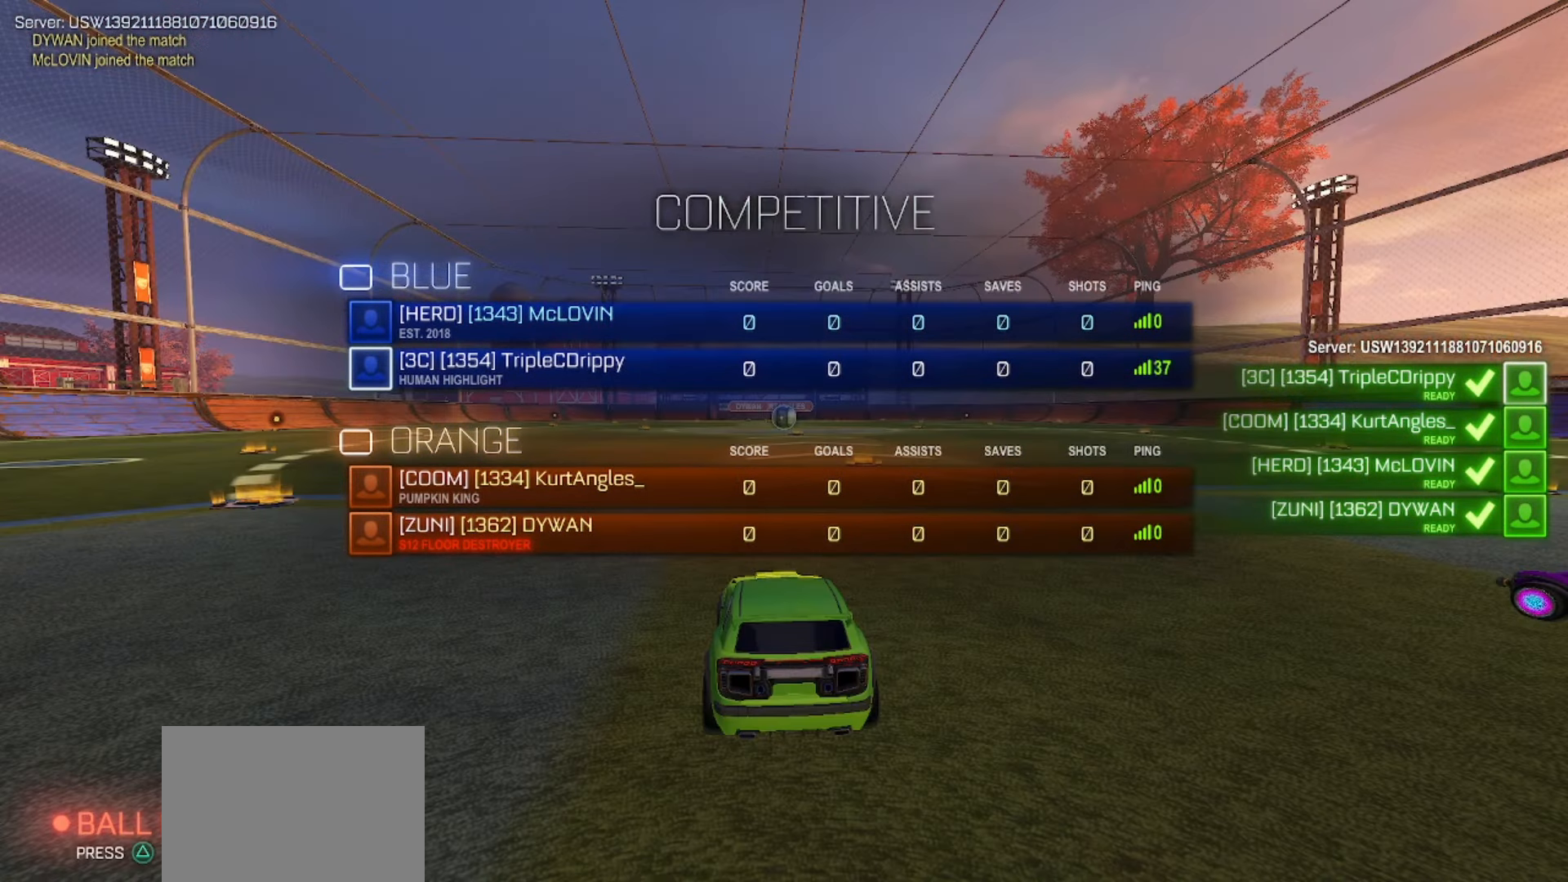
{"buttons": [], "left_stick": "center", "right_stick": "center", "events": []}
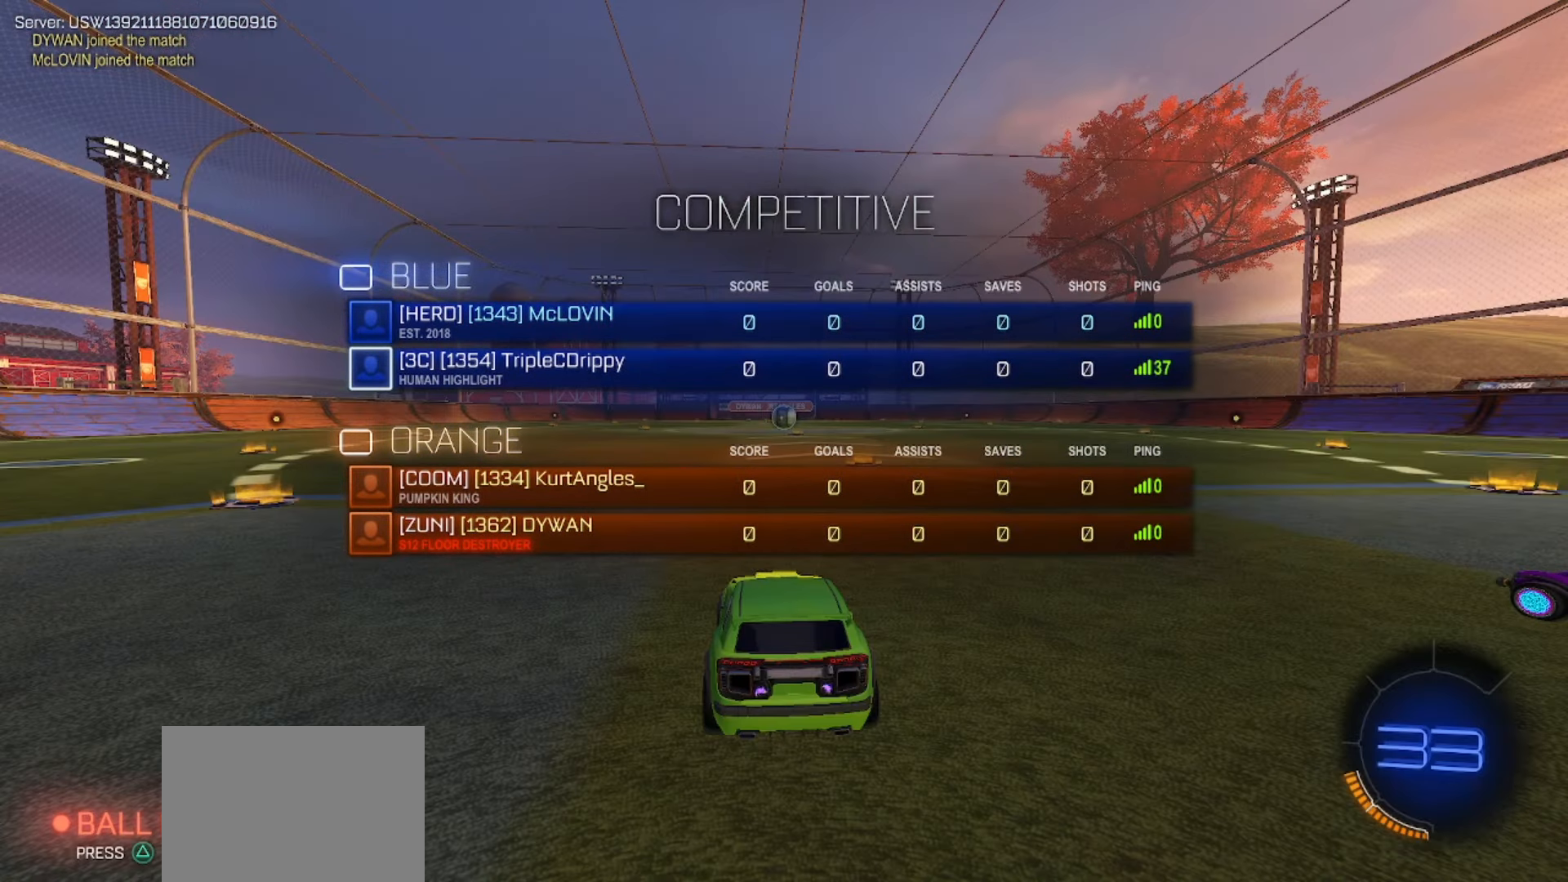
{"buttons": [], "left_stick": "center", "right_stick": "center", "events": [[200, "right_stick", "down"], [317, "right_stick", "center"]]}
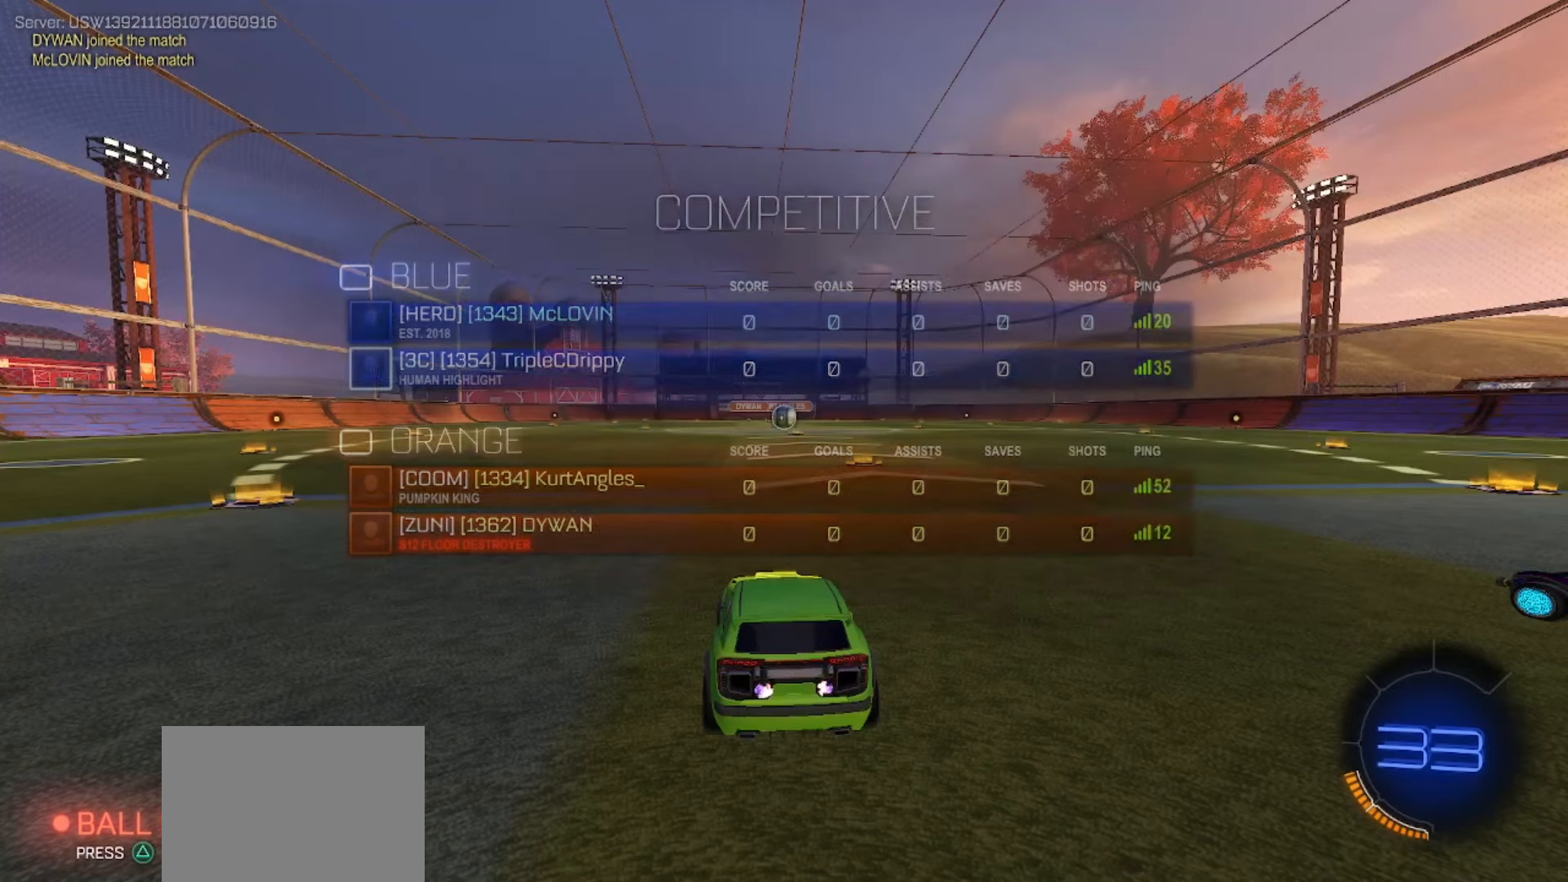
{"buttons": [], "left_stick": "center", "right_stick": "center", "events": []}
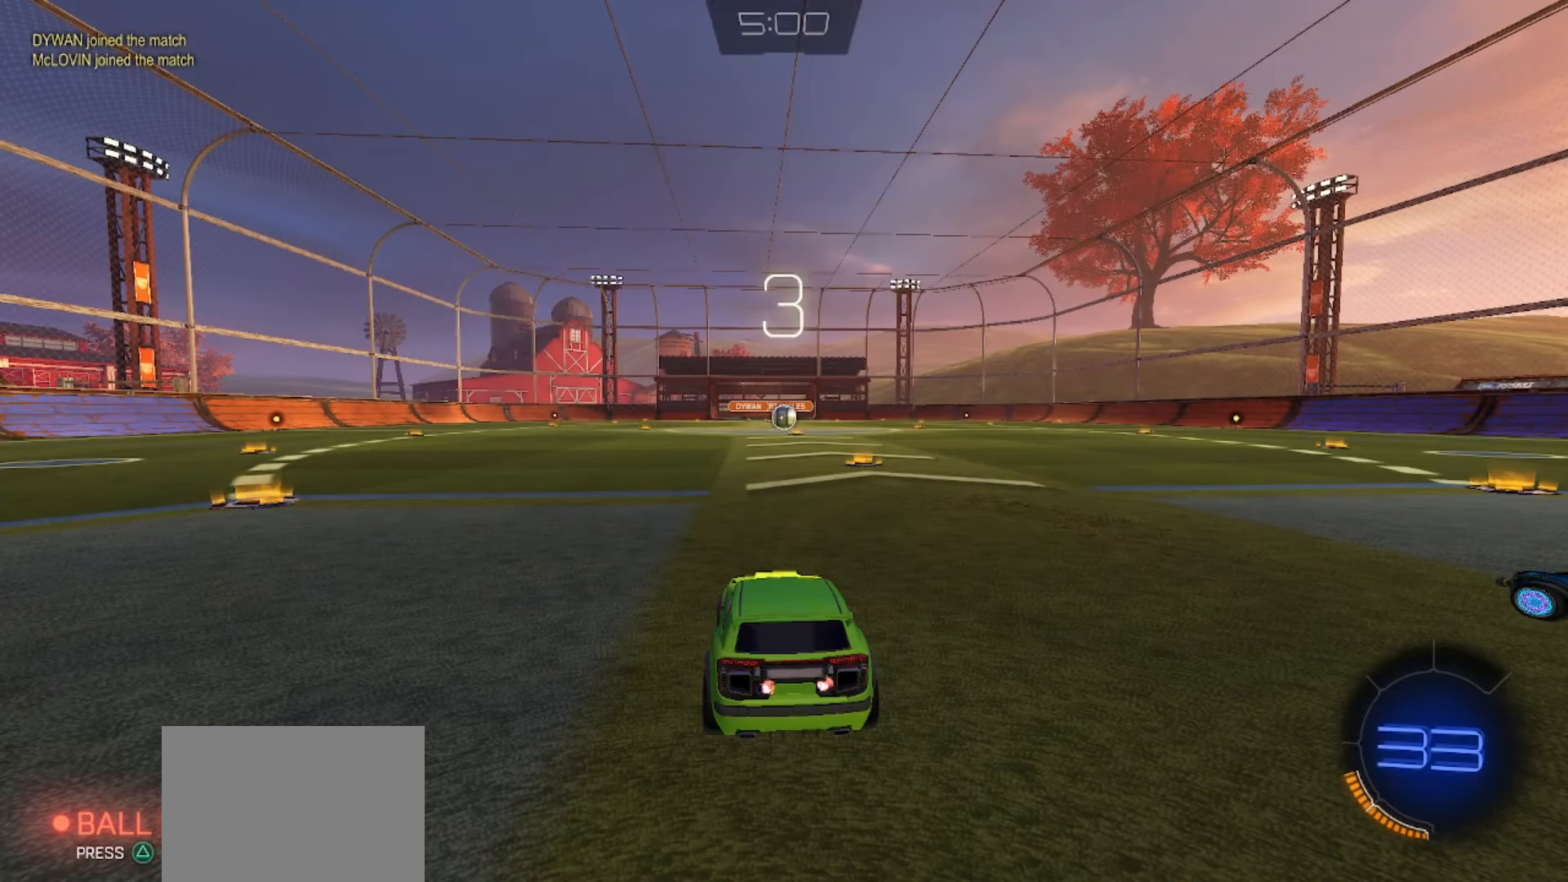
{"buttons": [], "left_stick": "center", "right_stick": "center"}
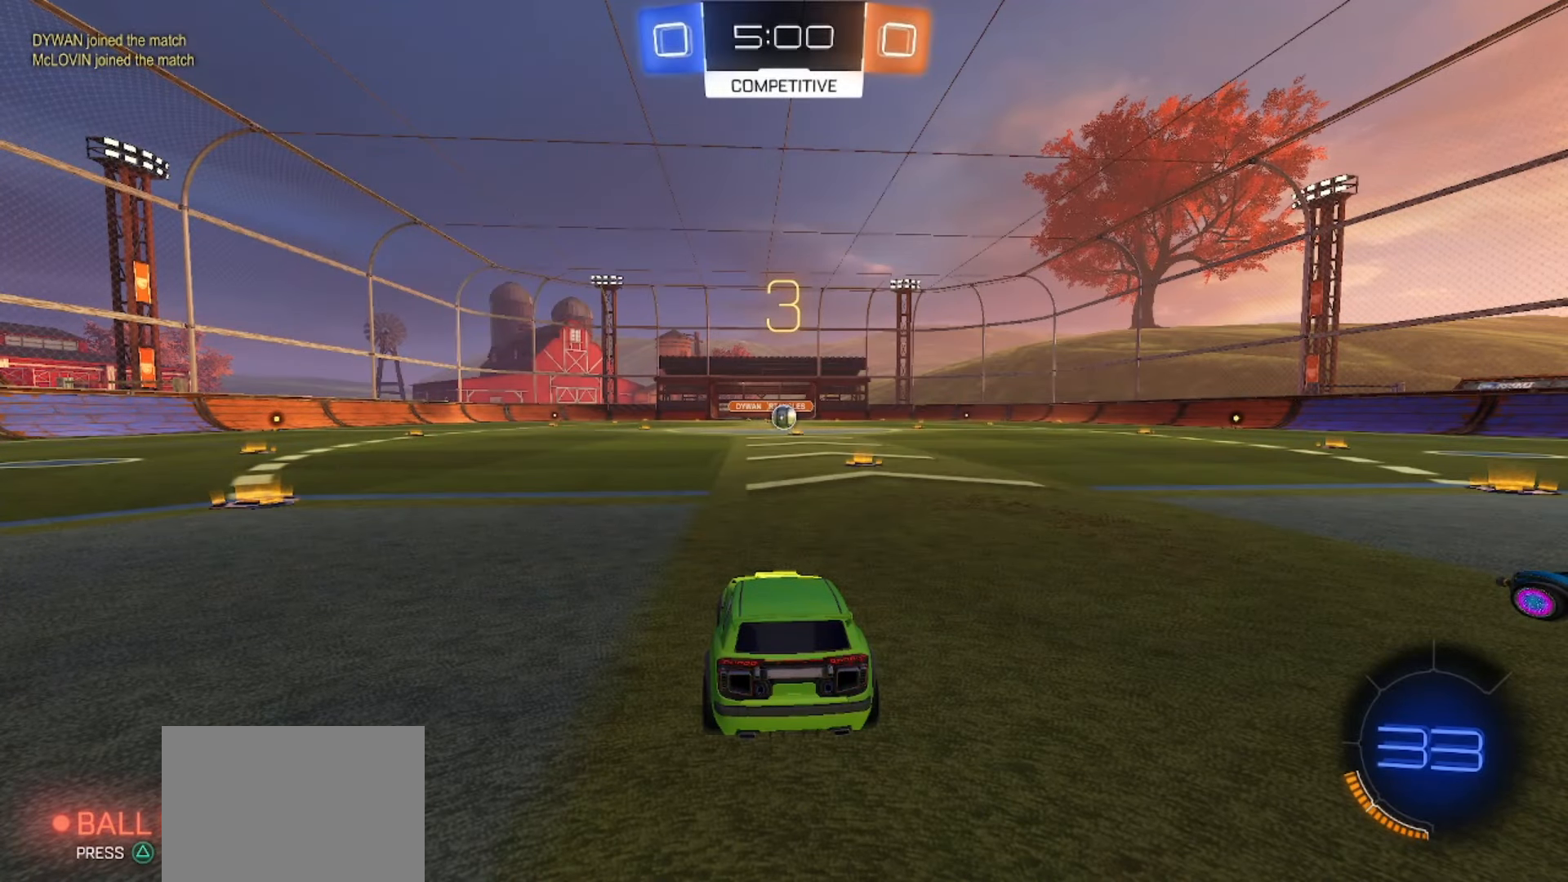
{"buttons": ["SQUARE", "R2"], "left_stick": "center", "right_stick": "center", "events": [[200, "R2", "down"], [300, "SQUARE", "down"]]}
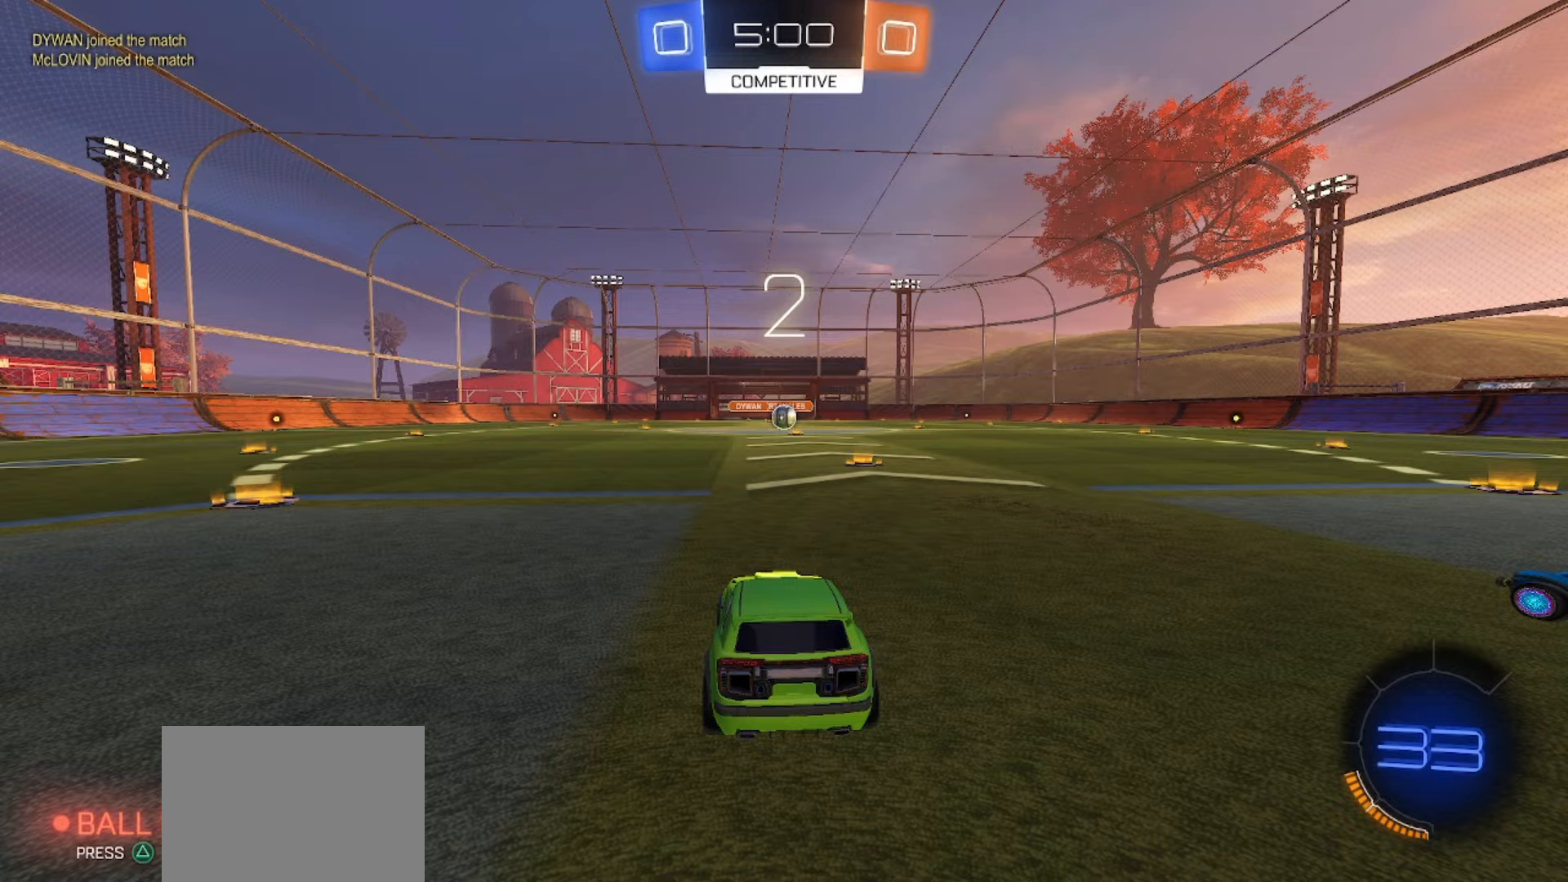
{"buttons": ["SQUARE", "R2"], "left_stick": "center", "right_stick": "center", "events": []}
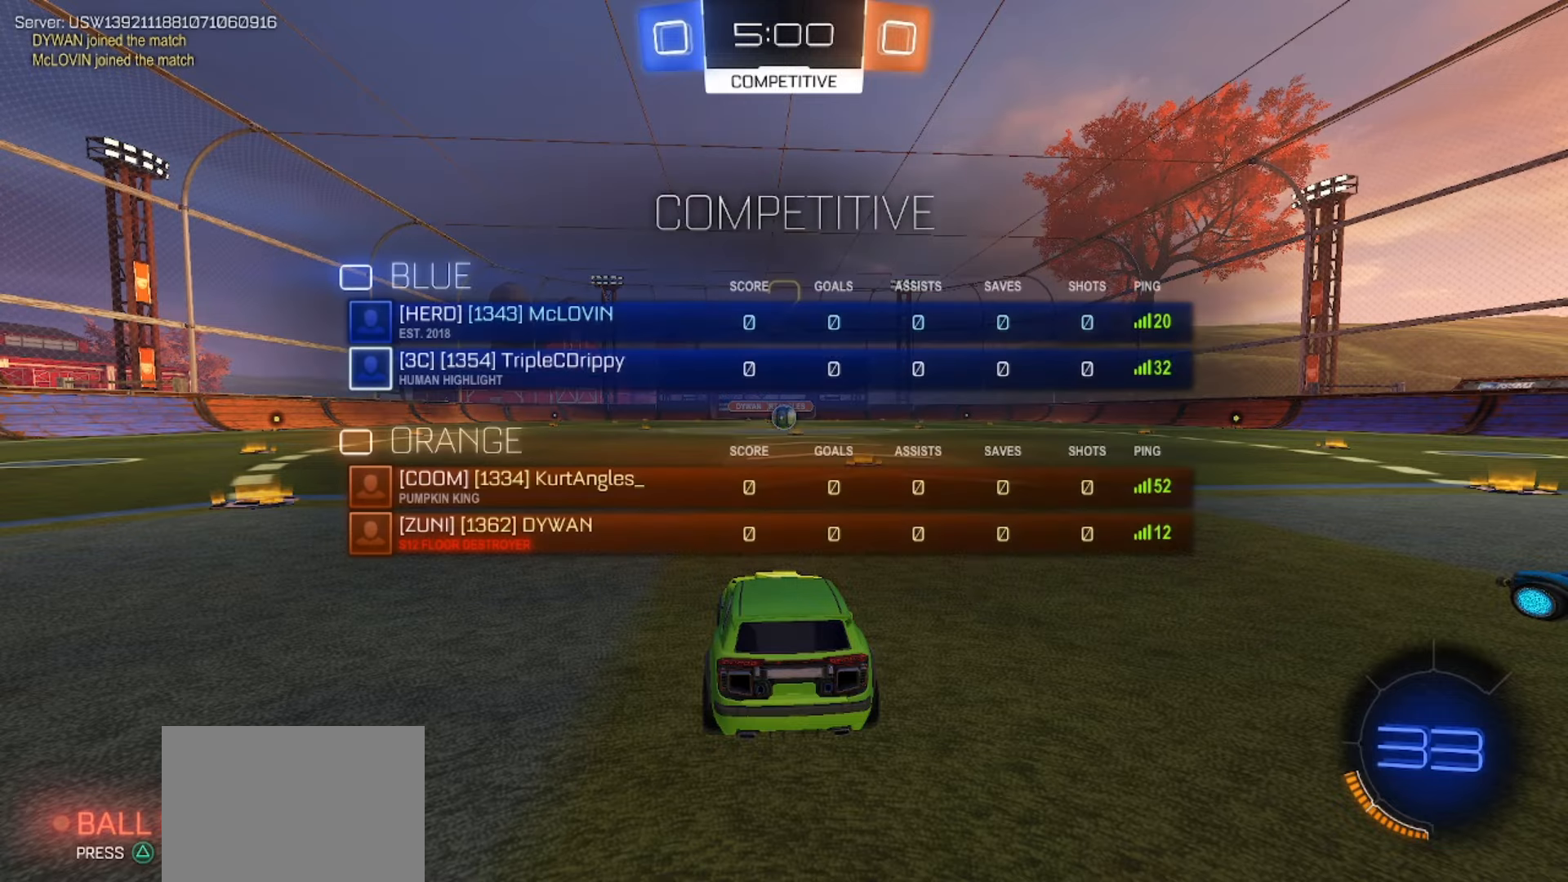
{"buttons": ["SQUARE", "R2"], "left_stick": "center", "right_stick": "center", "events": []}
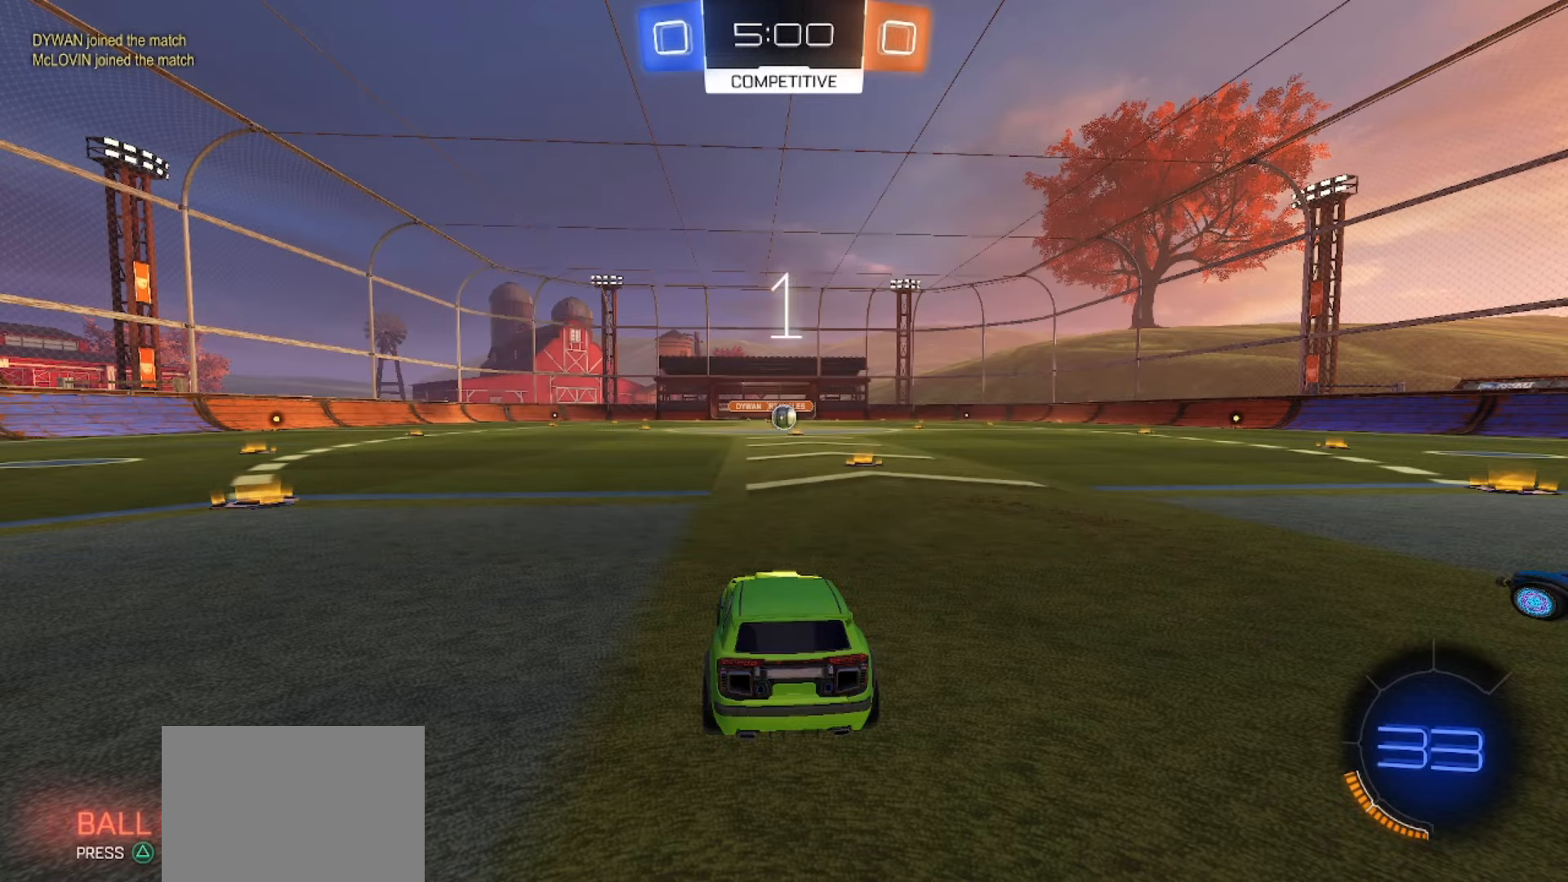
{"buttons": ["SQUARE", "R2"], "left_stick": "center", "right_stick": "center", "events": []}
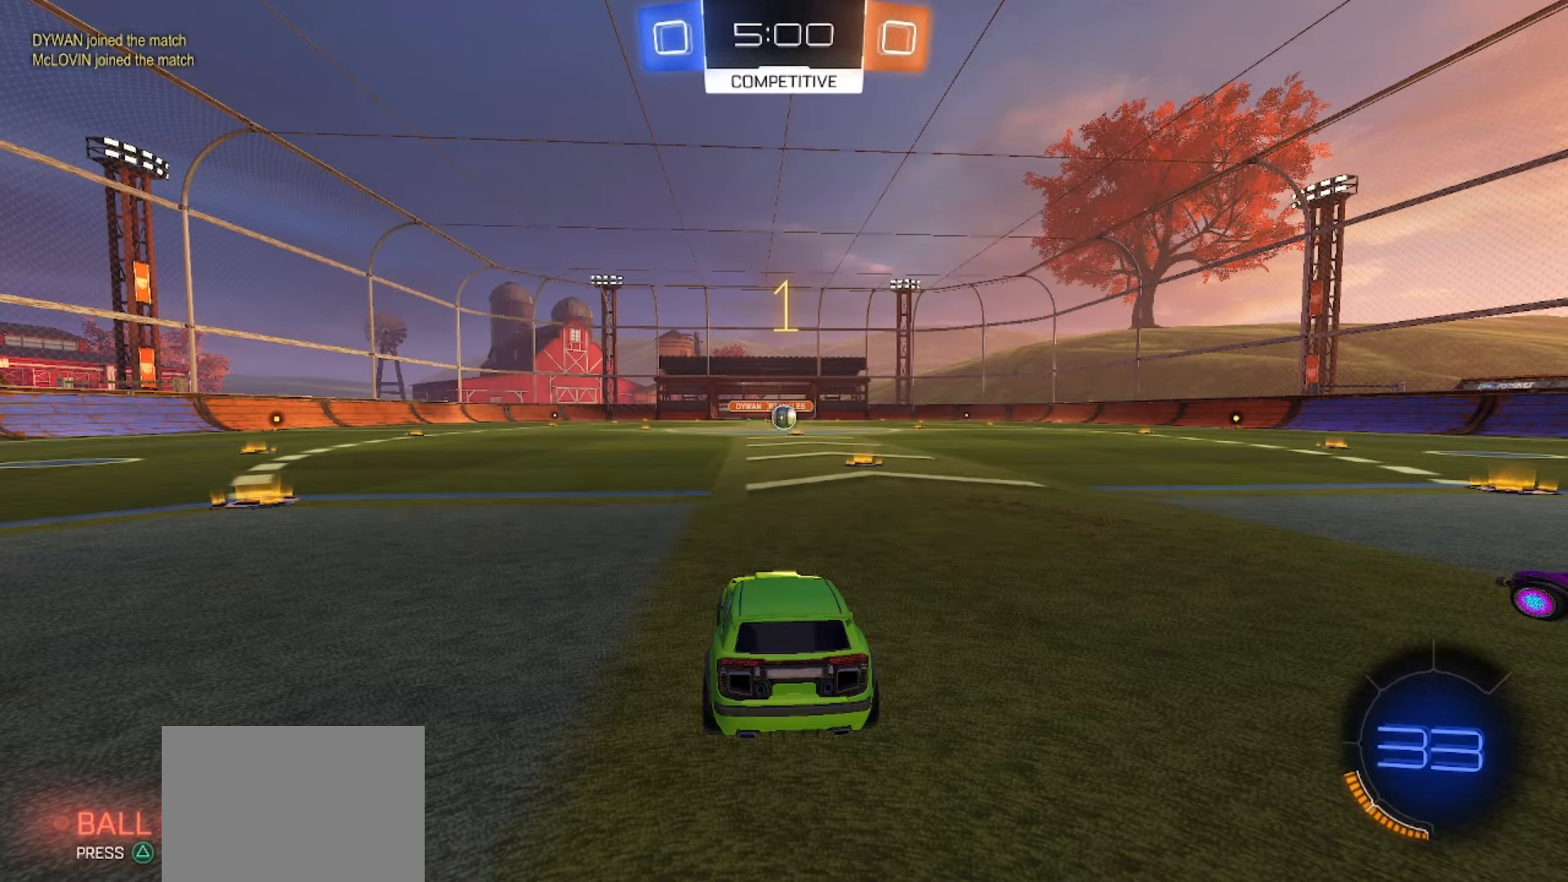
{"buttons": ["SQUARE", "R2"], "left_stick": "center", "right_stick": "center", "events": []}
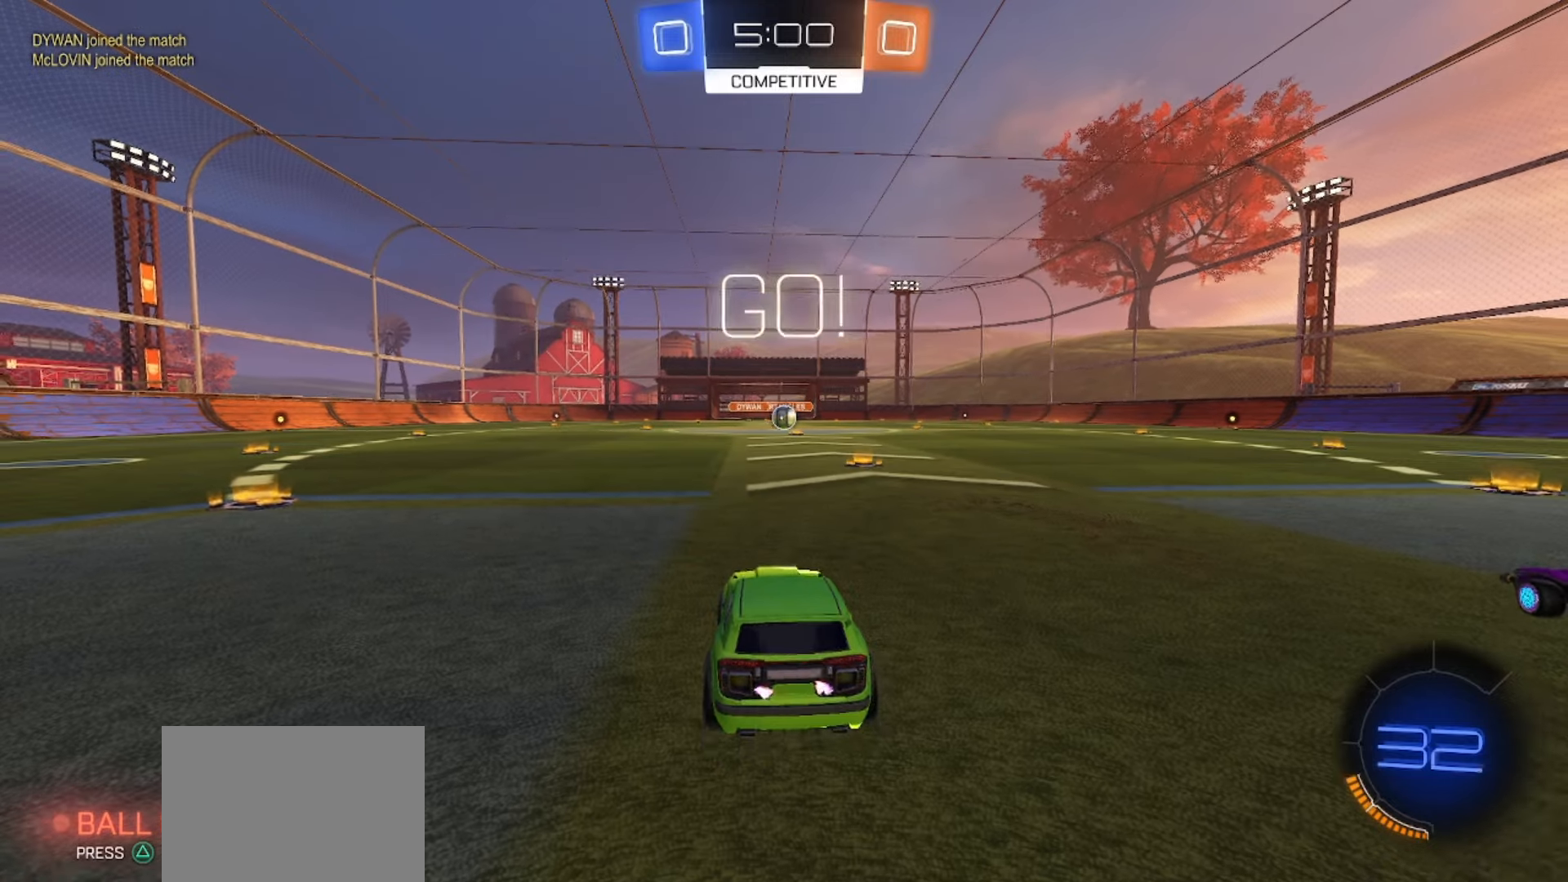
{"buttons": ["SQUARE", "R2"], "left_stick": "up-left", "right_stick": "center", "events": [[17, "left_stick", "right"], [217, "left_stick", "center"], [433, "CROSS", "down"], [483, "left_stick", "up-left"], [500, "CROSS", "up"]]}
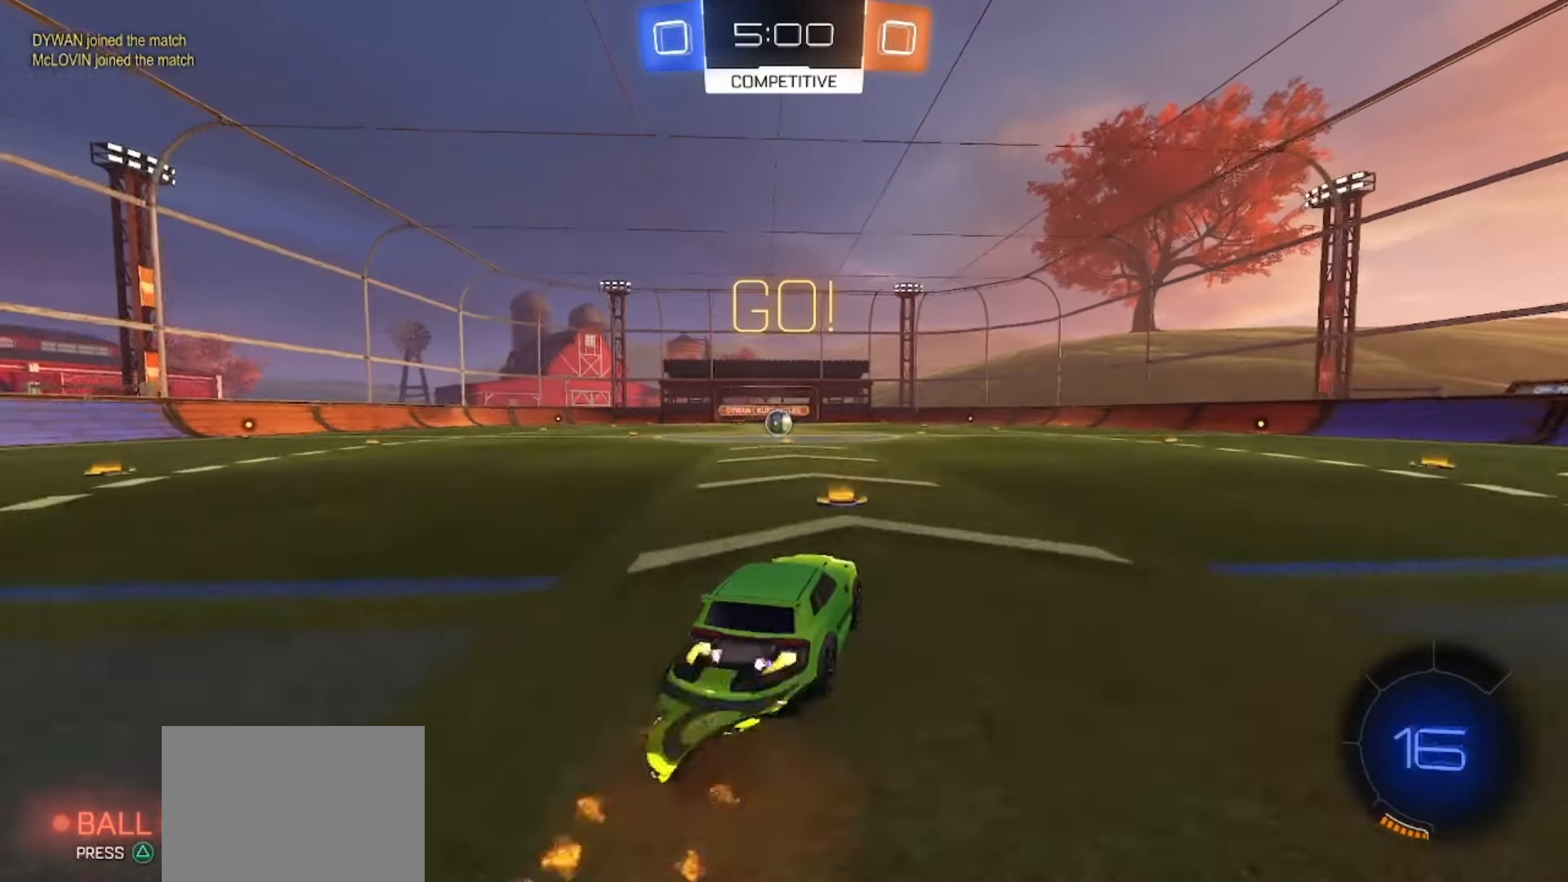
{"buttons": ["CROSS", "SQUARE", "R2"], "left_stick": "down-left", "right_stick": "center", "events": [[100, "CROSS", "down"], [117, "left_stick", "down"], [450, "left_stick", "down-left"]]}
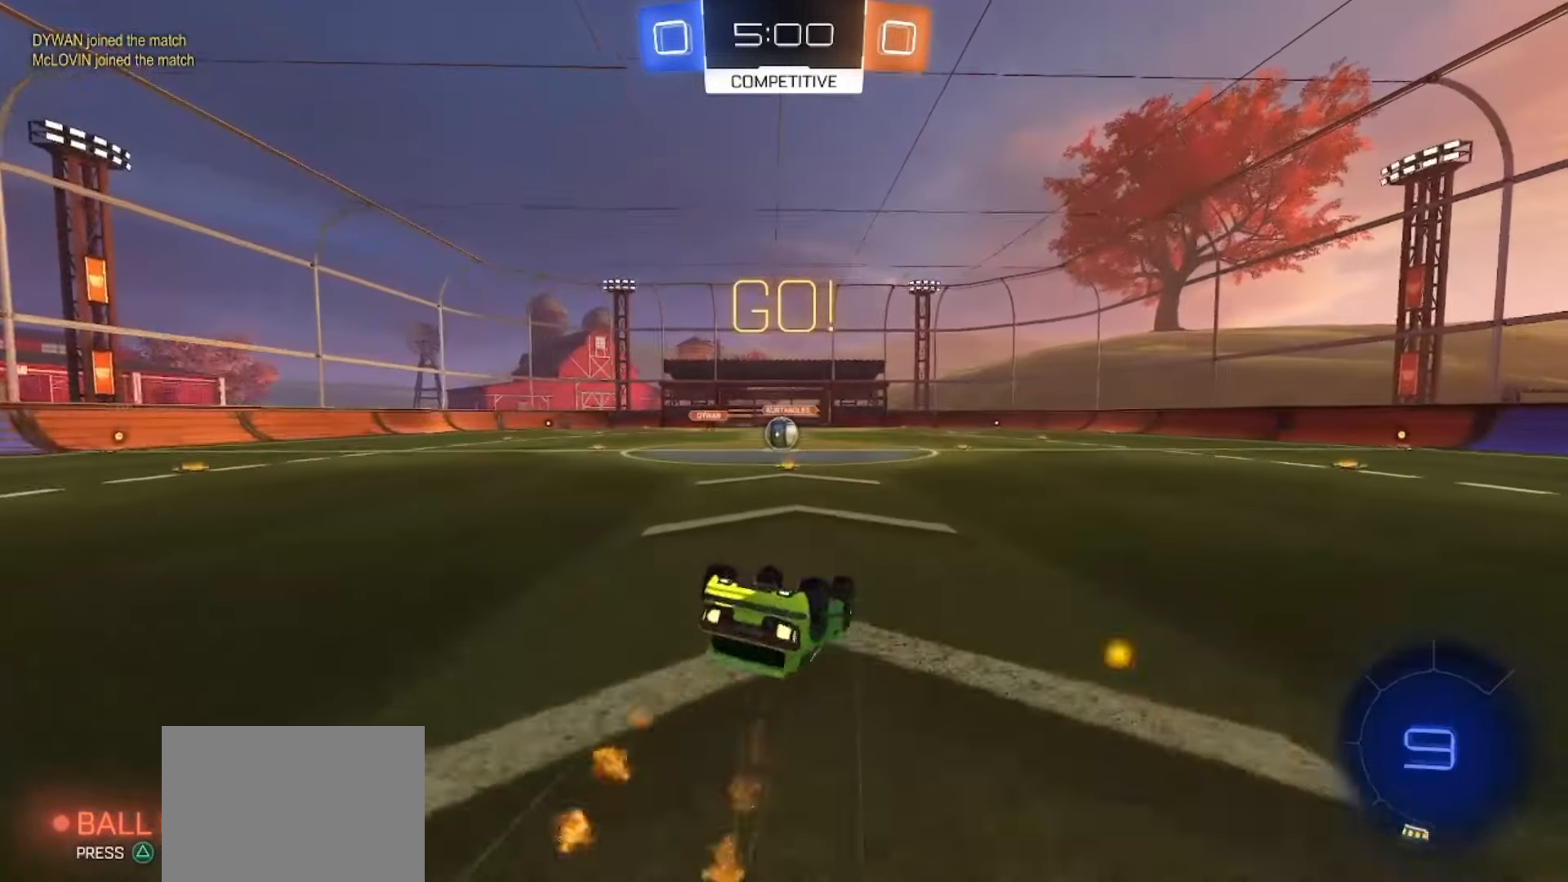
{"buttons": ["R2"], "left_stick": "center", "right_stick": "center"}
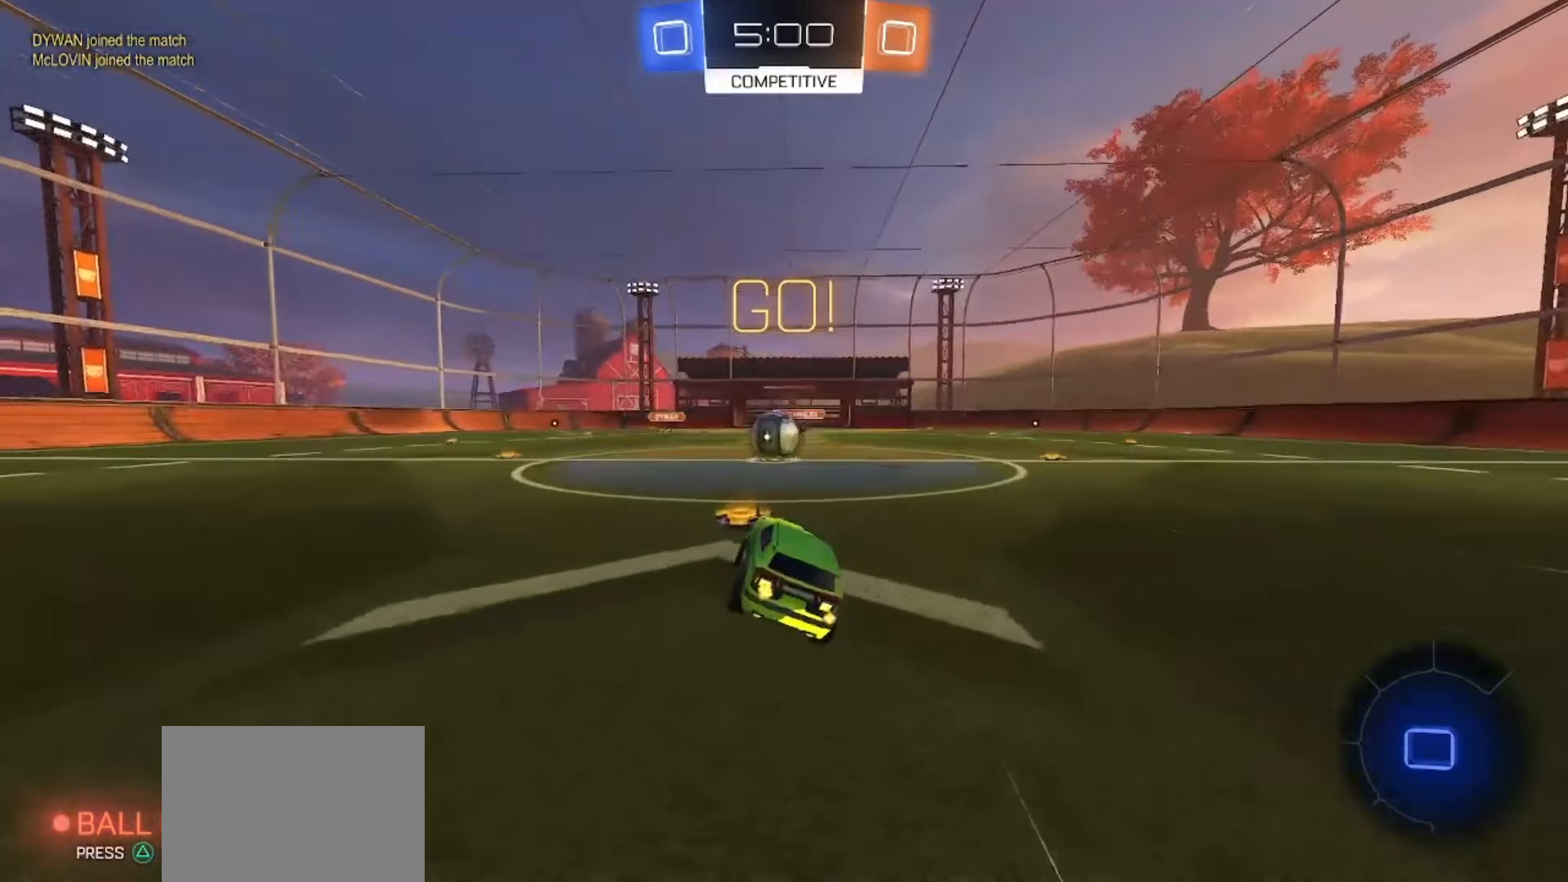
{"buttons": [], "left_stick": "right", "right_stick": "center", "events": [[150, "L2", "down"], [167, "R2", "up"], [167, "left_stick", "left"], [217, "L2", "up"], [250, "left_stick", "center"], [367, "CROSS", "down"], [433, "CROSS", "up"], [500, "left_stick", "right"]]}
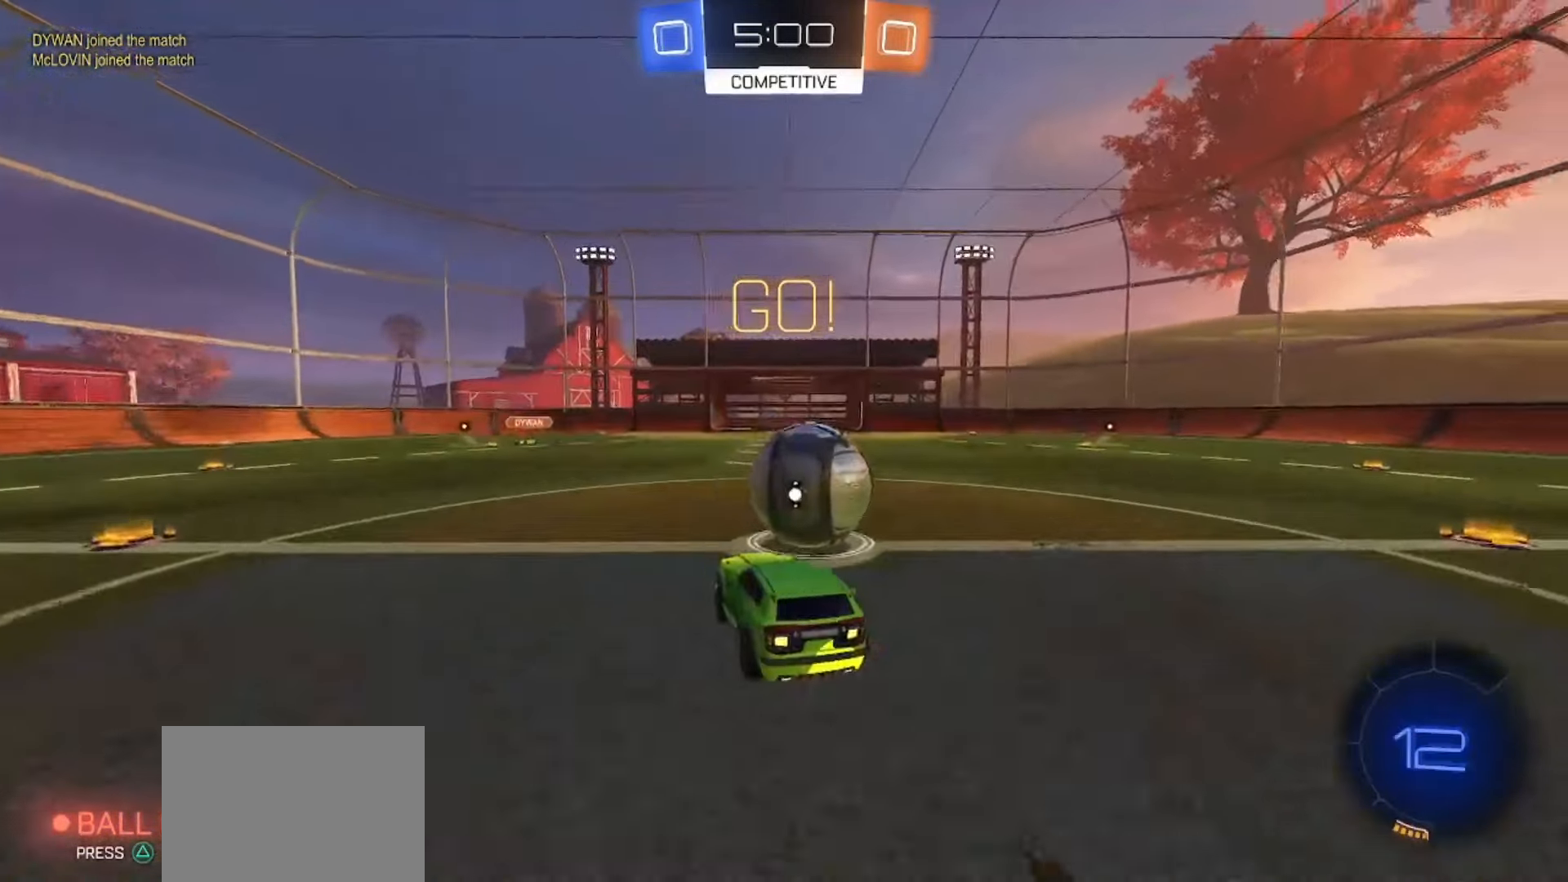
{"buttons": [], "left_stick": "right", "right_stick": "center", "events": [[67, "CROSS", "down"], [200, "CROSS", "up"]]}
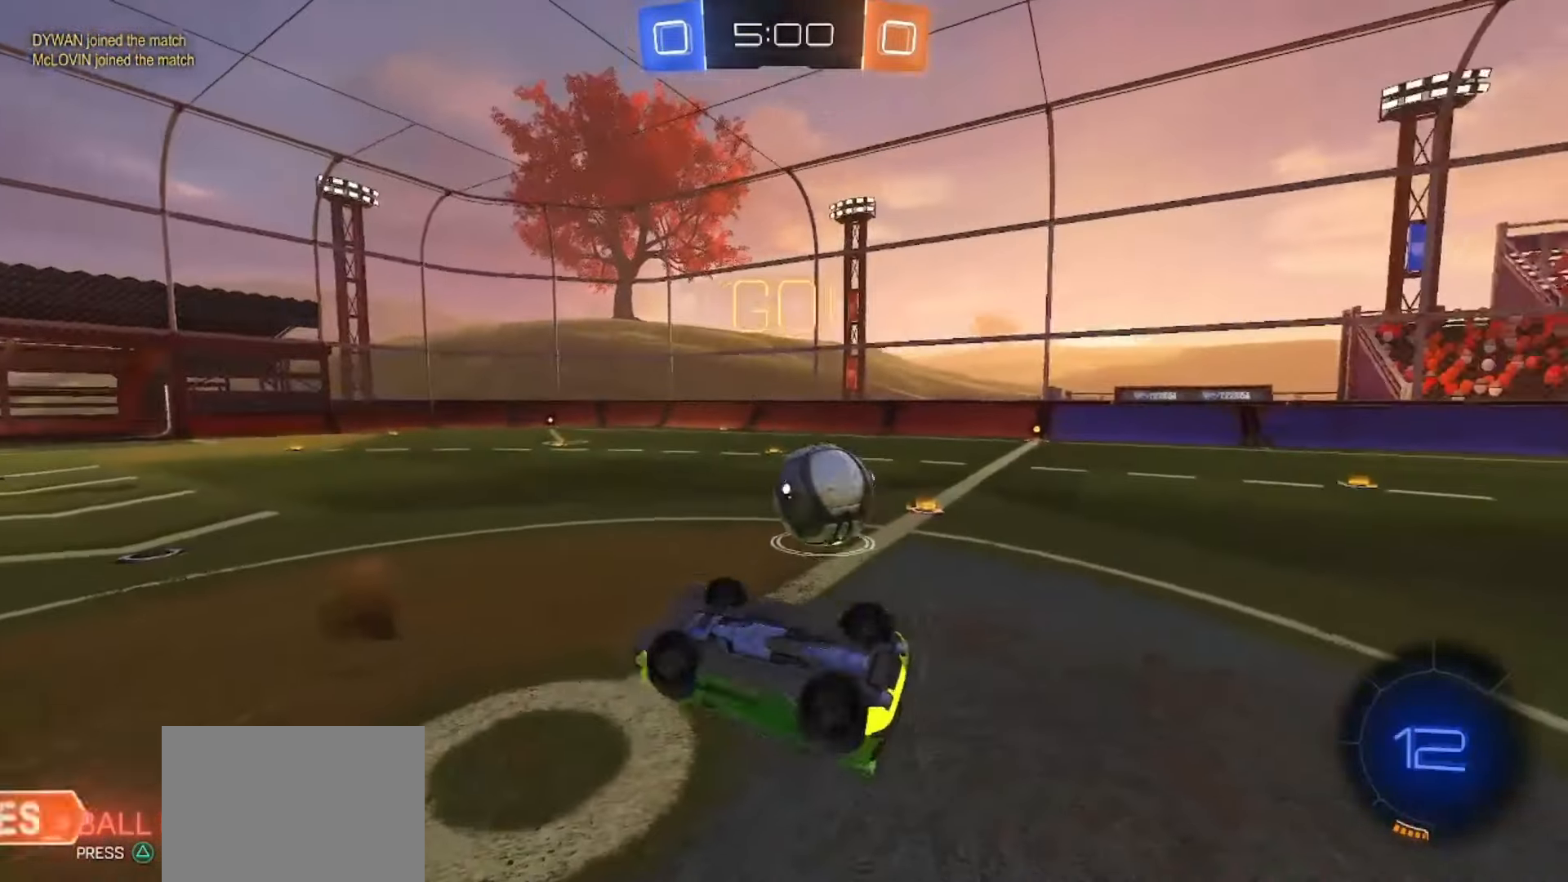
{"buttons": ["R2"], "left_stick": "up-right", "right_stick": "right", "events": [[100, "L2", "down"], [150, "R2", "down"], [300, "left_stick", "up-right"], [317, "L2", "up"], [350, "right_stick", "right"]]}
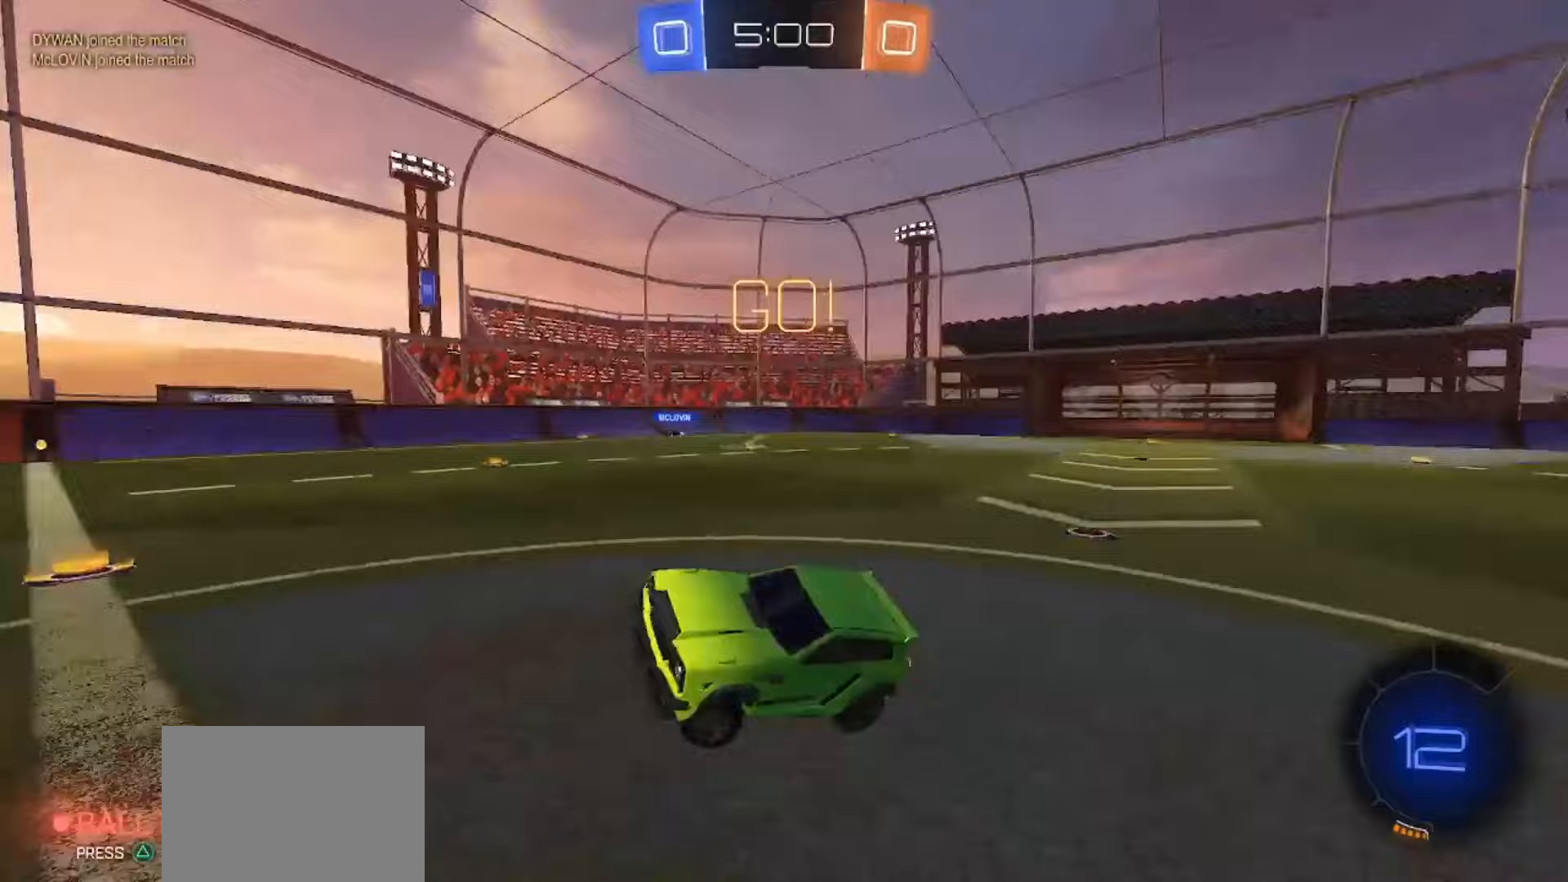
{"buttons": ["R2"], "left_stick": "center", "right_stick": "center", "events": [[17, "left_stick", "right"], [67, "right_stick", "center"], [483, "left_stick", "center"]]}
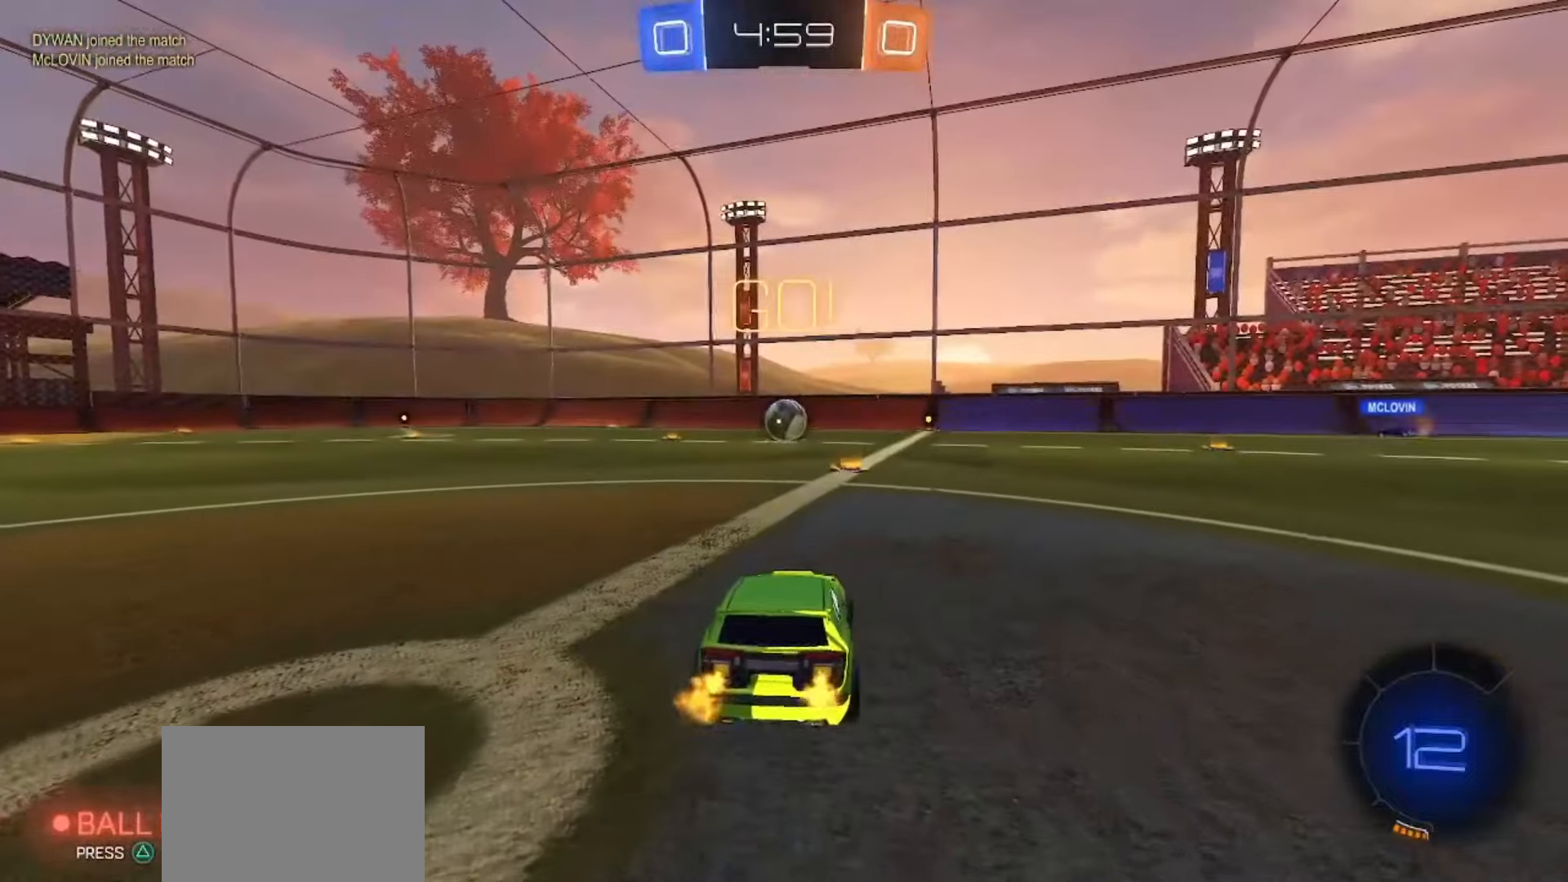
{"buttons": ["SQUARE", "R2"], "left_stick": "center", "right_stick": "center", "events": [[100, "TRIANGLE", "down"], [183, "TRIANGLE", "up"], [300, "SQUARE", "down"]]}
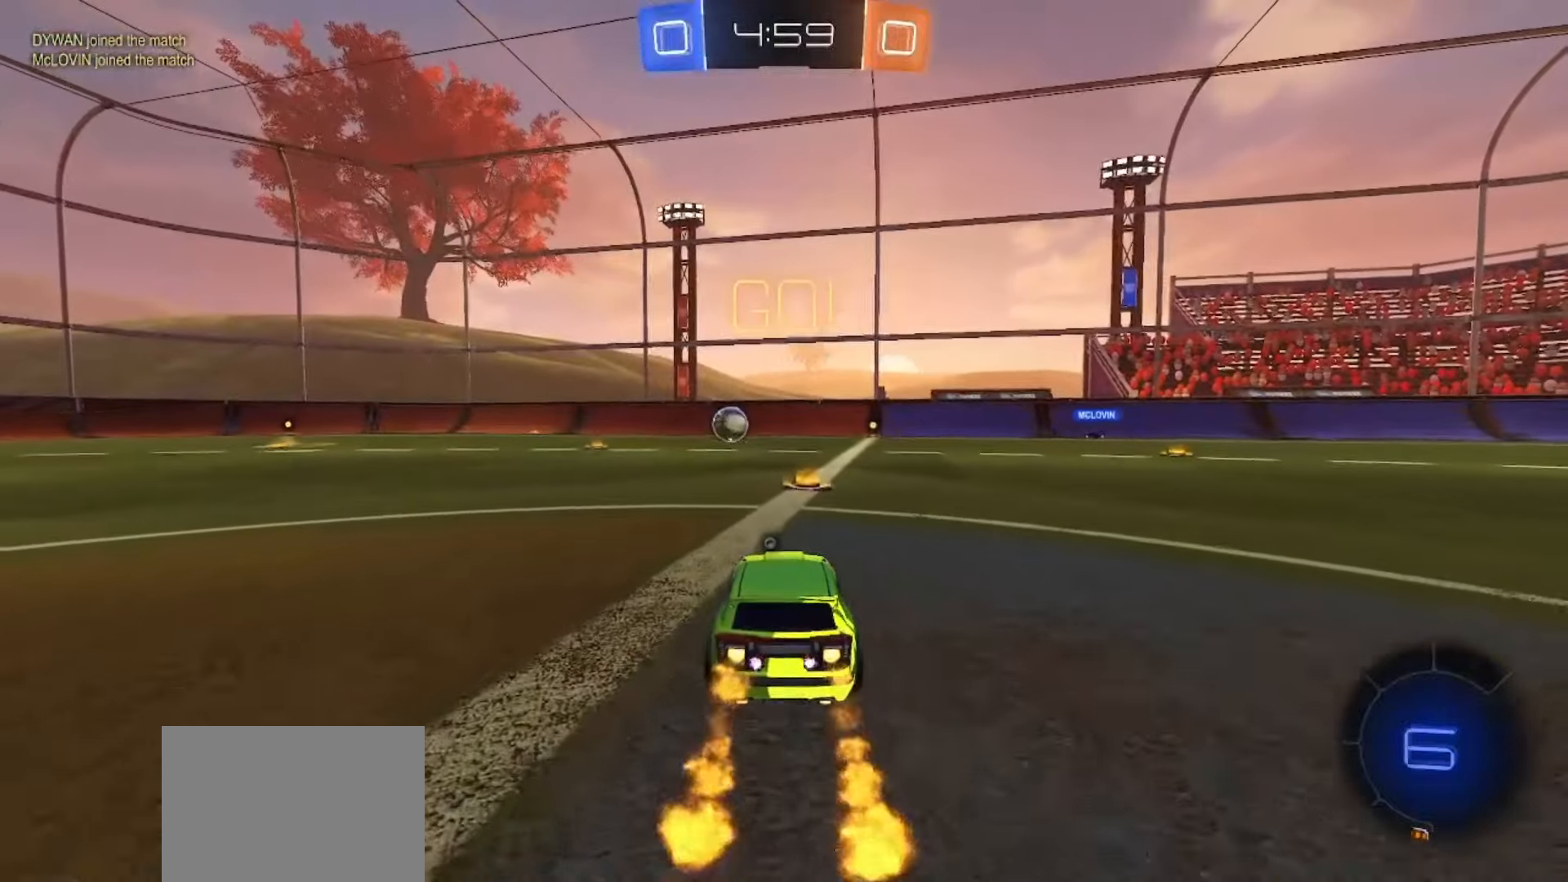
{"buttons": ["CROSS", "SQUARE", "R2"], "left_stick": "down", "right_stick": "center", "events": [[117, "left_stick", "right"], [217, "CROSS", "down"], [267, "CROSS", "up"], [267, "SQUARE", "up"], [267, "left_stick", "up"], [333, "CROSS", "down"], [333, "SQUARE", "down"], [367, "left_stick", "down-right"], [483, "left_stick", "down"]]}
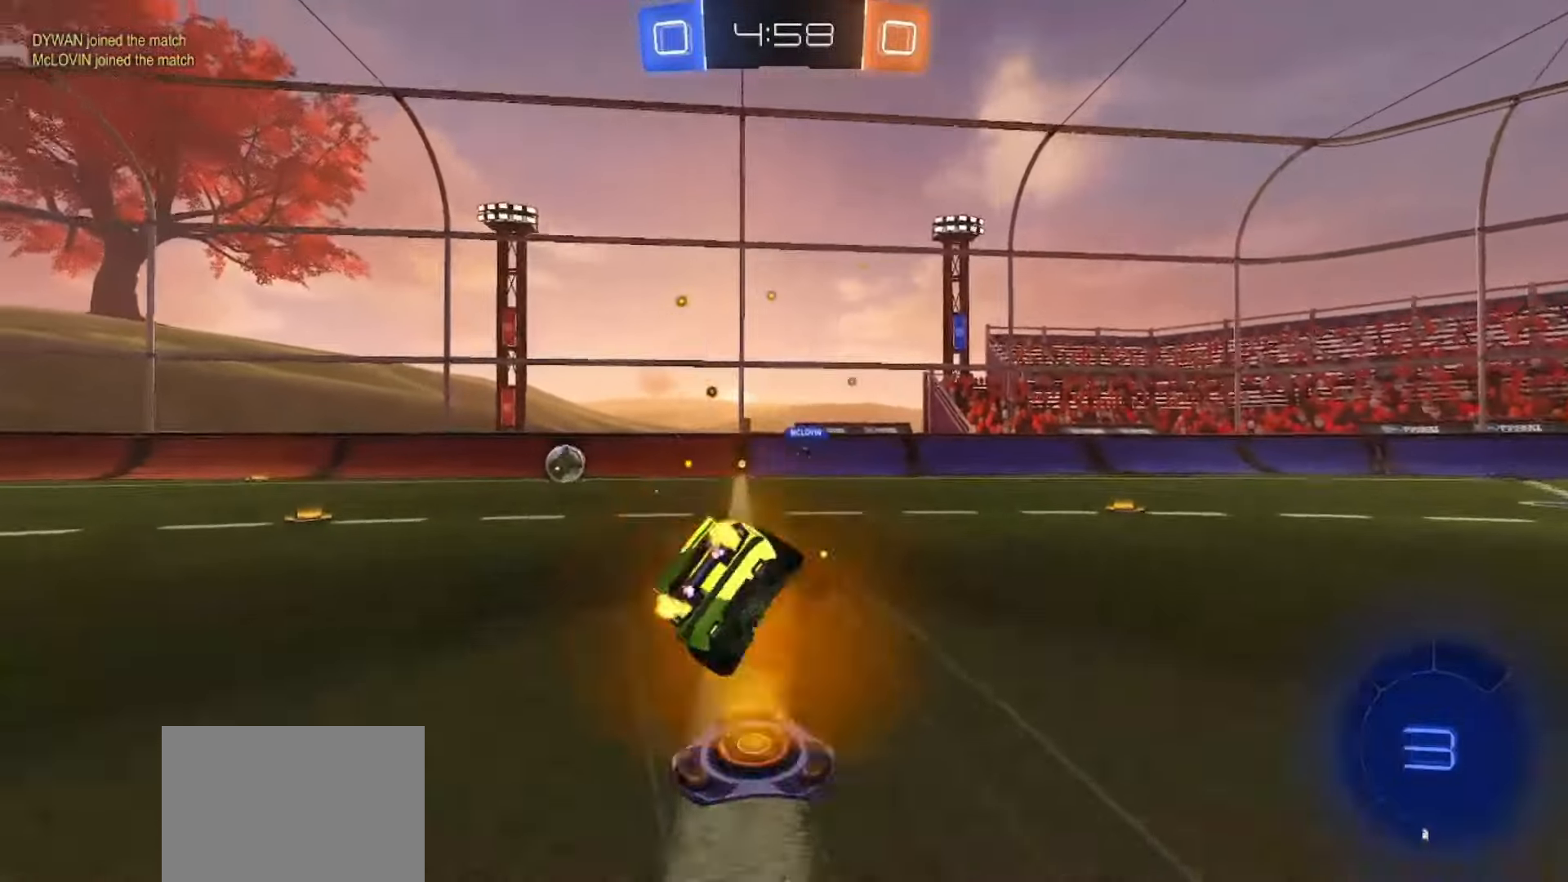
{"buttons": ["SQUARE", "R2"], "left_stick": "down-left", "right_stick": "center", "events": [[33, "CROSS", "up"], [150, "left_stick", "down-left"]]}
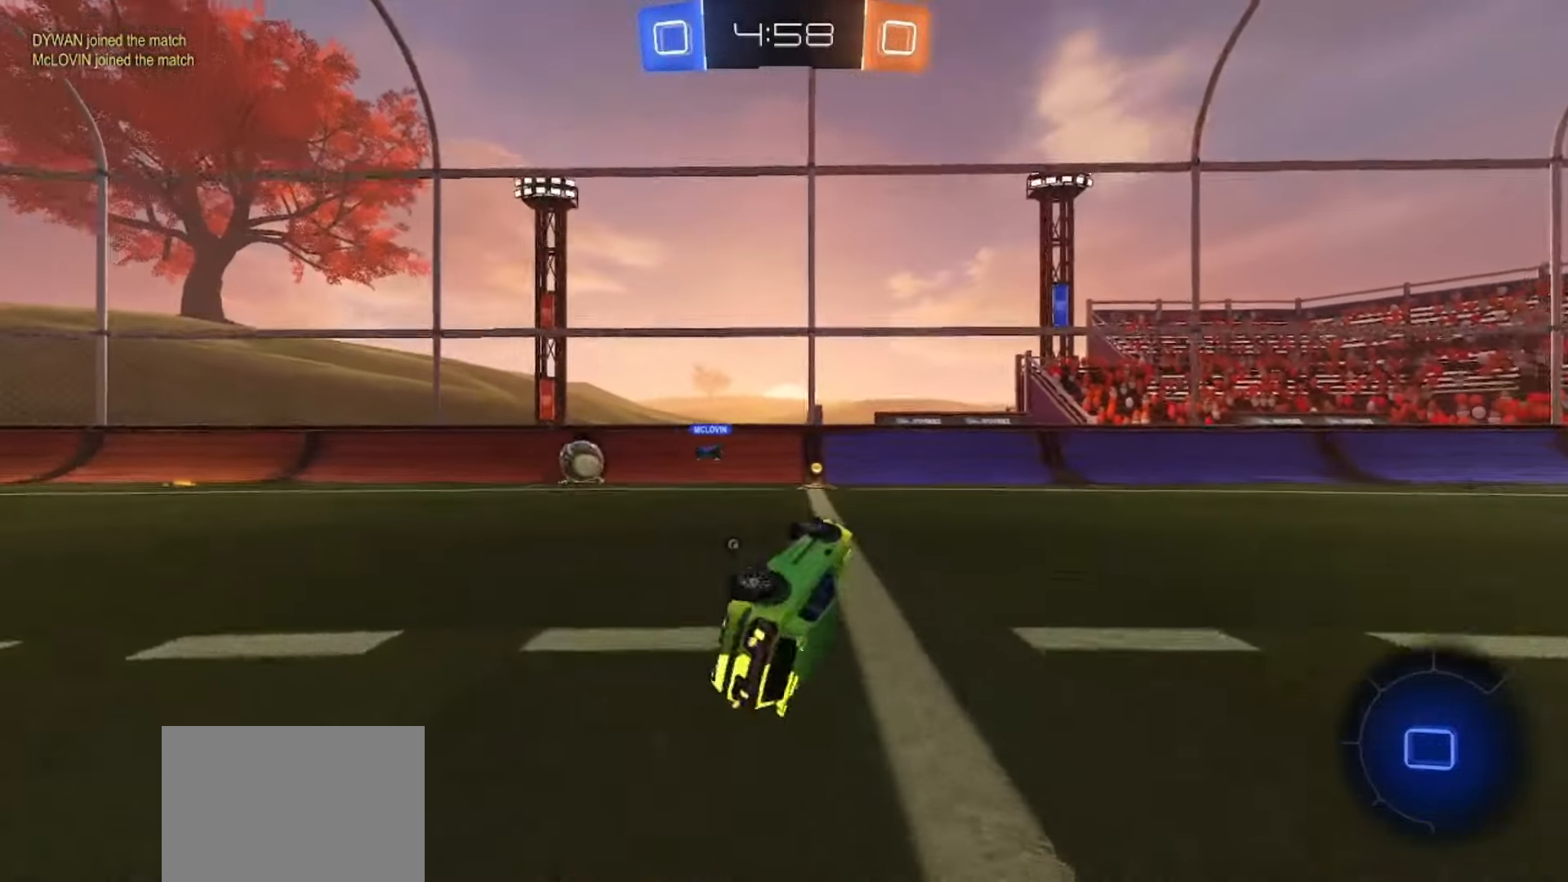
{"buttons": ["R2"], "left_stick": "center", "right_stick": "center", "events": [[67, "left_stick", "center"], [133, "SQUARE", "up"]]}
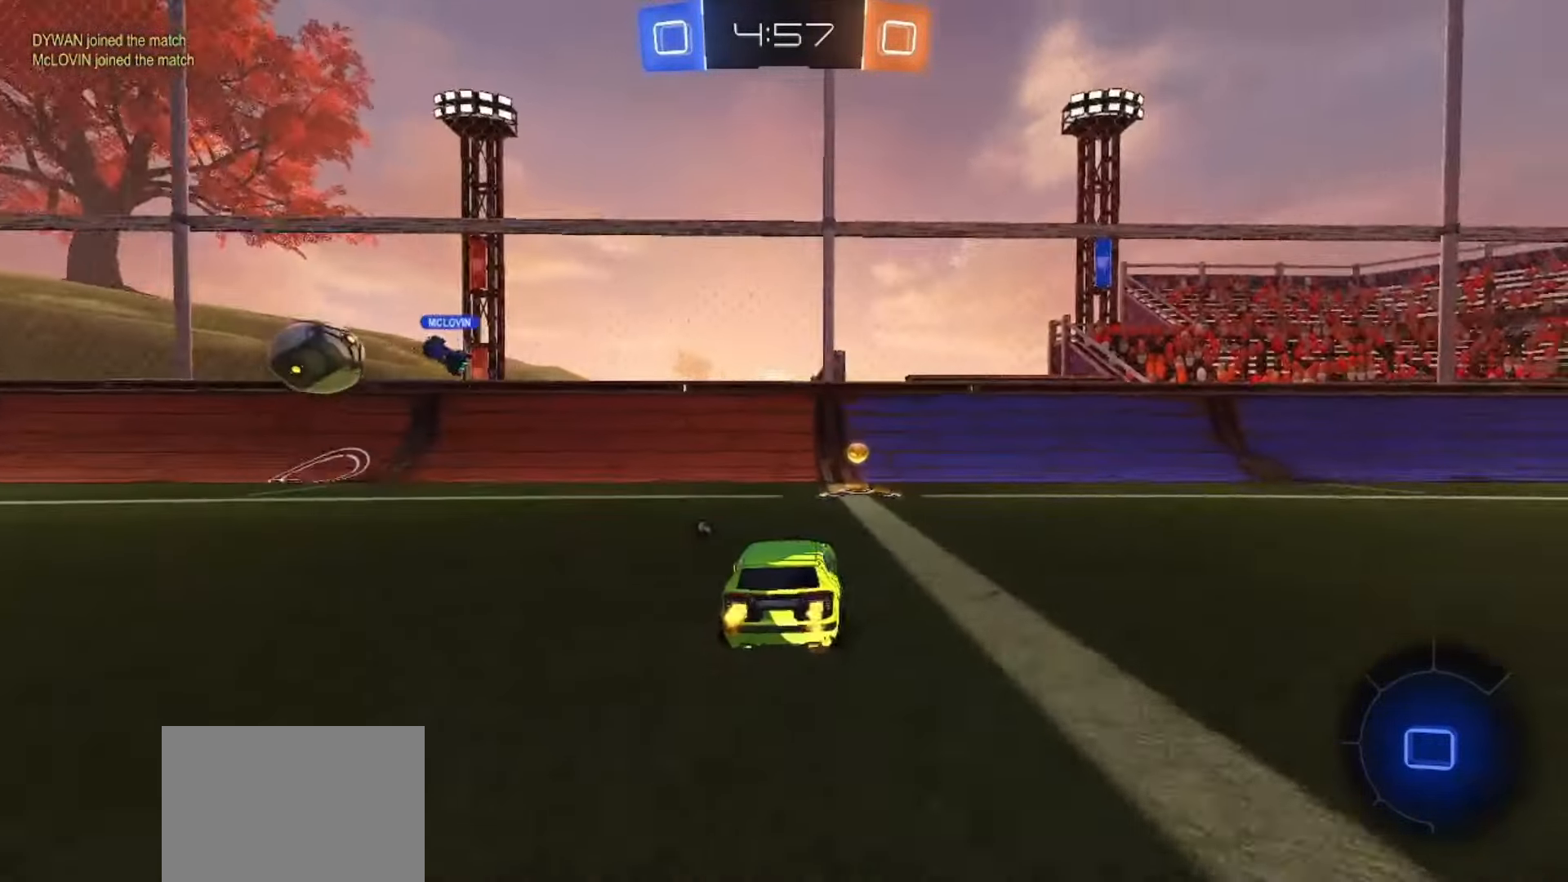
{"buttons": ["R2"], "left_stick": "right", "right_stick": "center", "events": [[17, "left_stick", "right"], [50, "TRIANGLE", "down"], [117, "TRIANGLE", "up"]]}
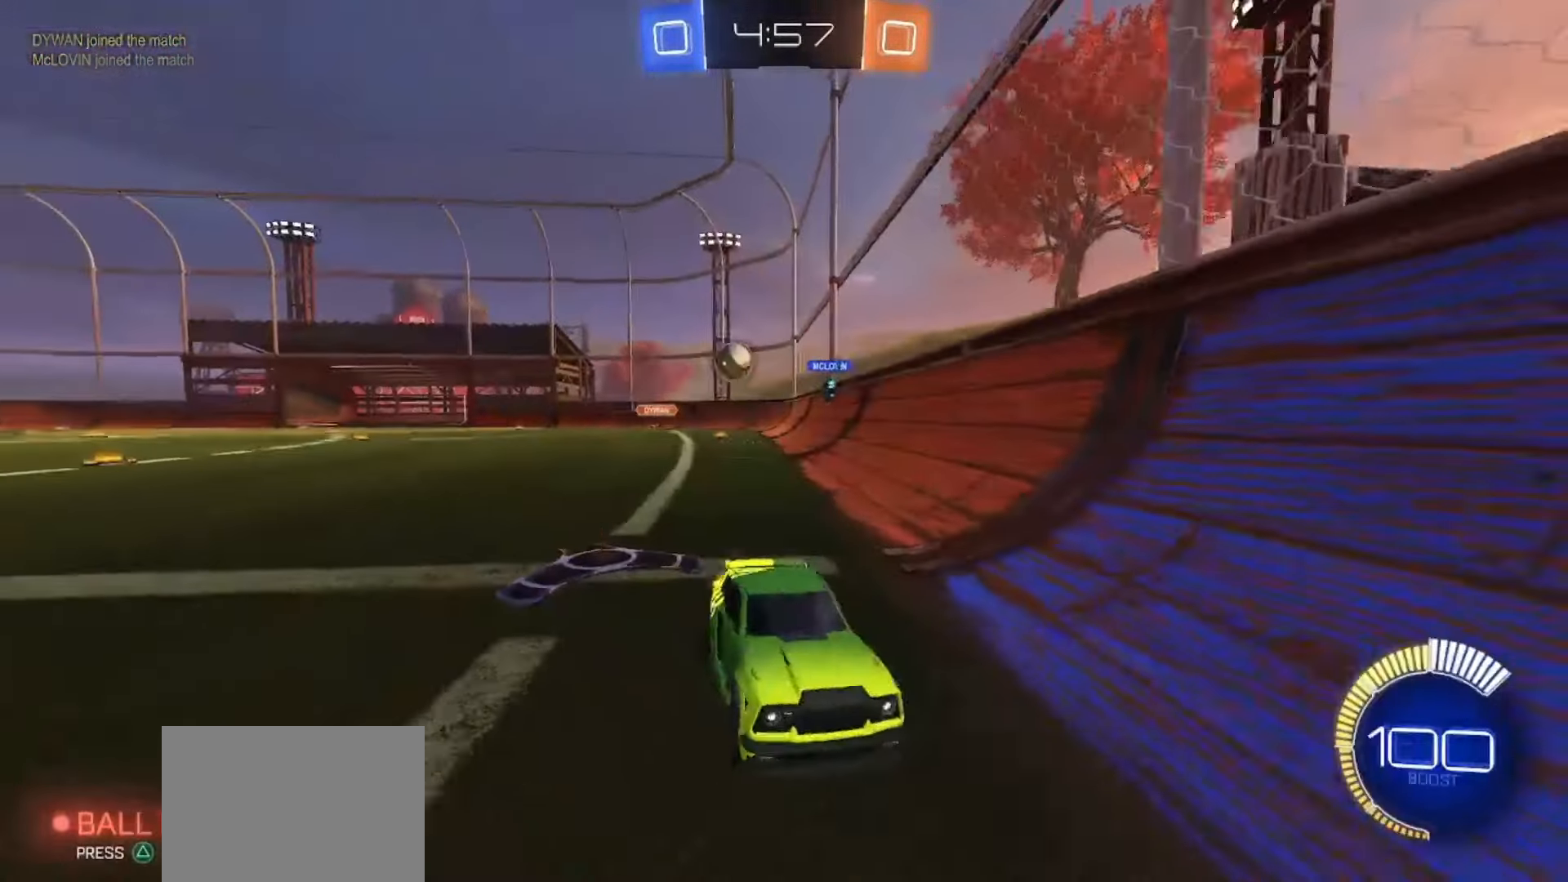
{"buttons": ["R2"], "left_stick": "right", "right_stick": "center", "events": []}
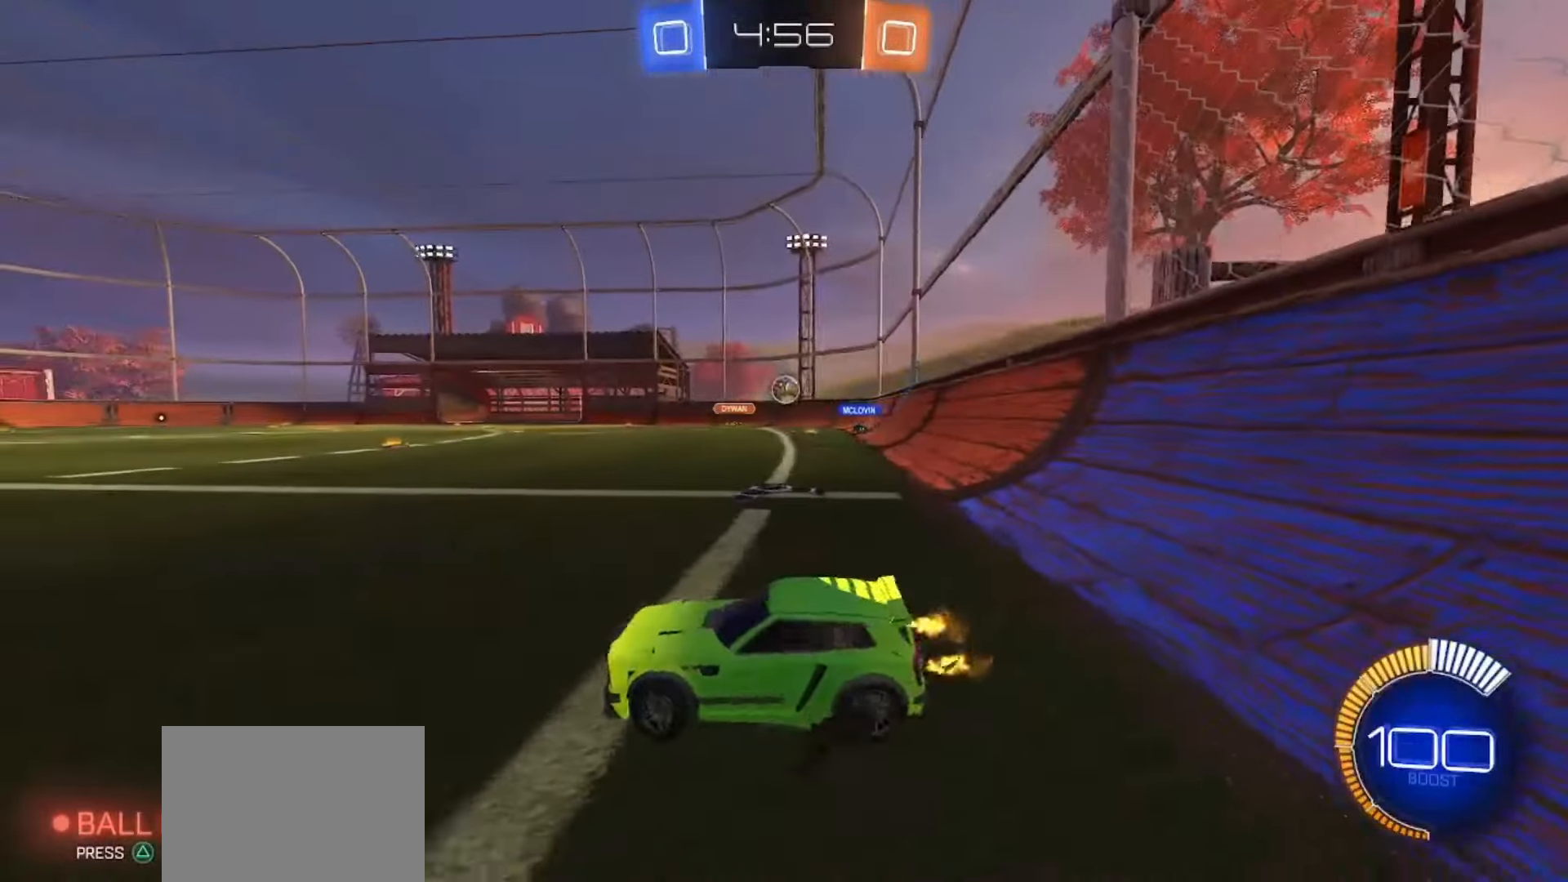
{"buttons": ["SQUARE", "R2"], "left_stick": "center", "right_stick": "center", "events": [[167, "SQUARE", "down"], [483, "left_stick", "center"]]}
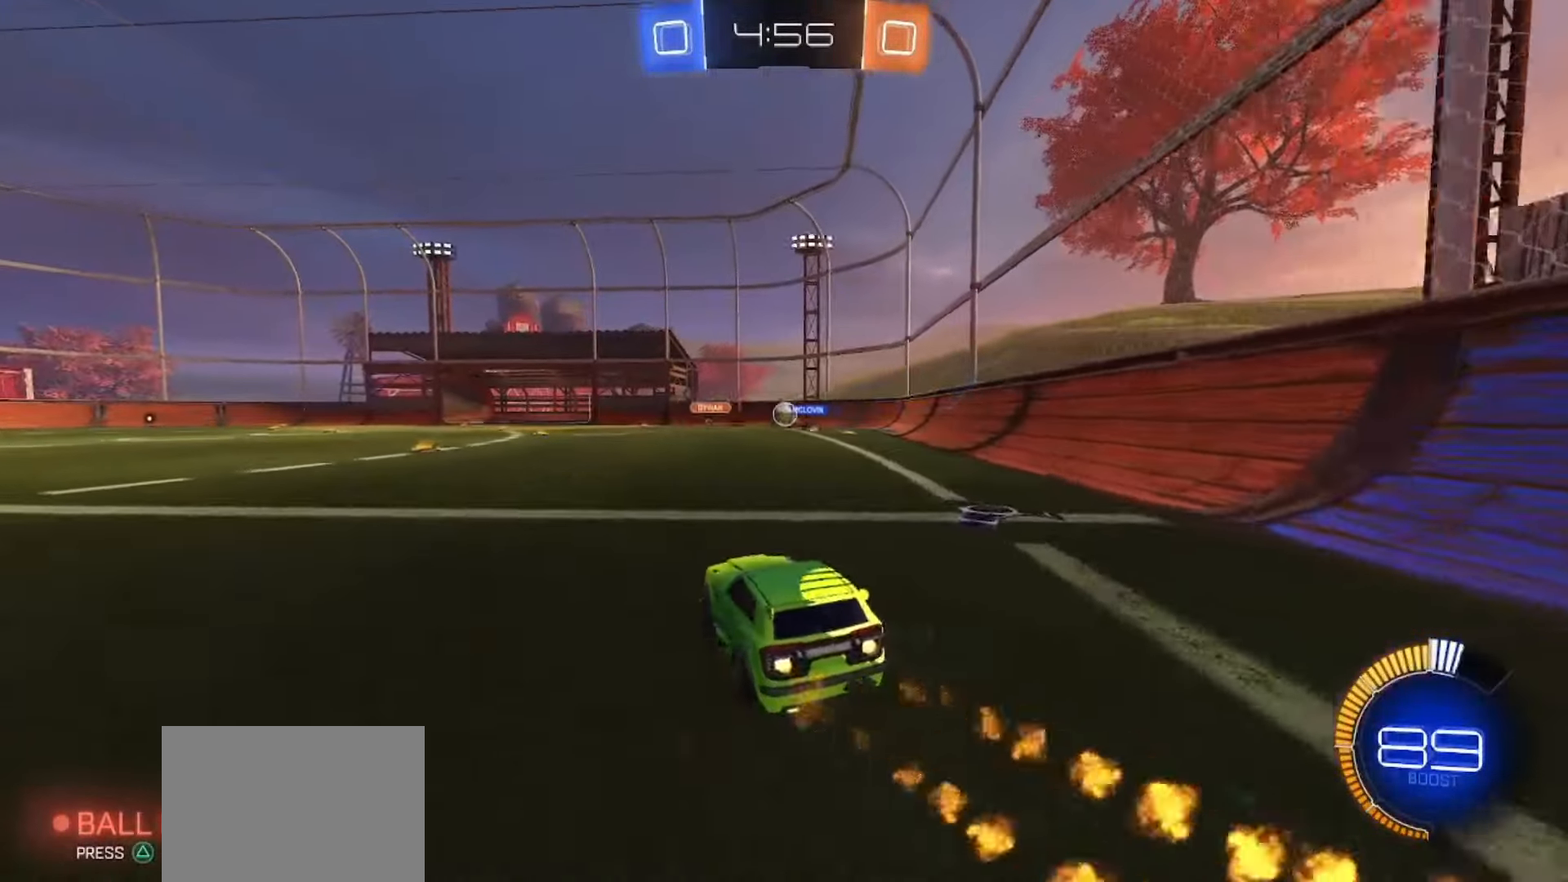
{"buttons": ["SQUARE", "R2"], "left_stick": "center", "right_stick": "center", "events": [[283, "left_stick", "left"], [500, "left_stick", "center"]]}
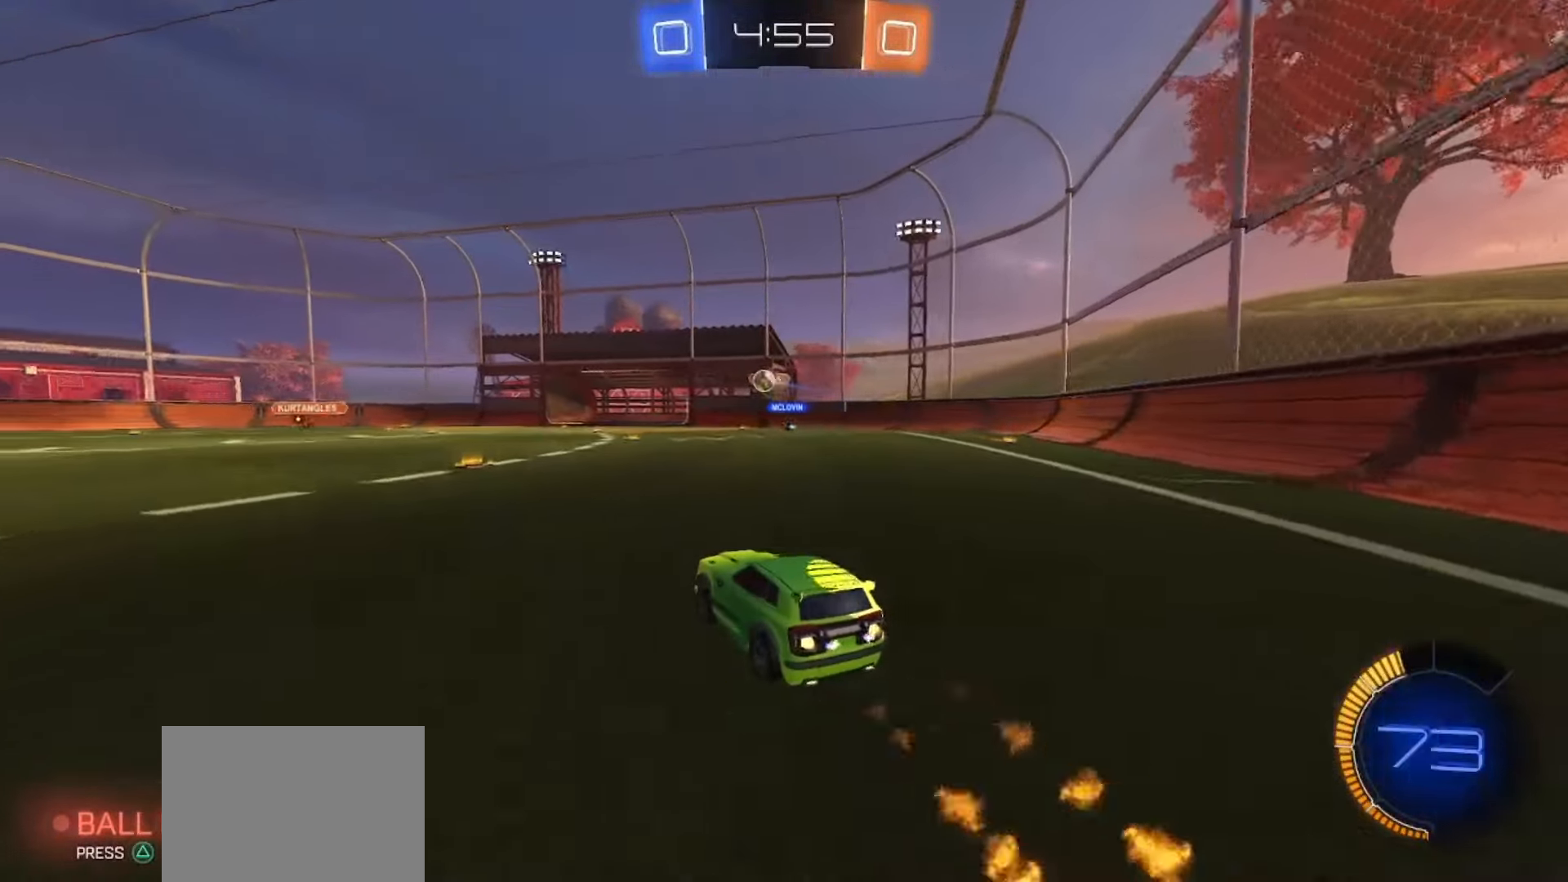
{"buttons": ["SQUARE", "R2"], "left_stick": "center", "right_stick": "center", "events": [[317, "left_stick", "left"], [417, "left_stick", "center"]]}
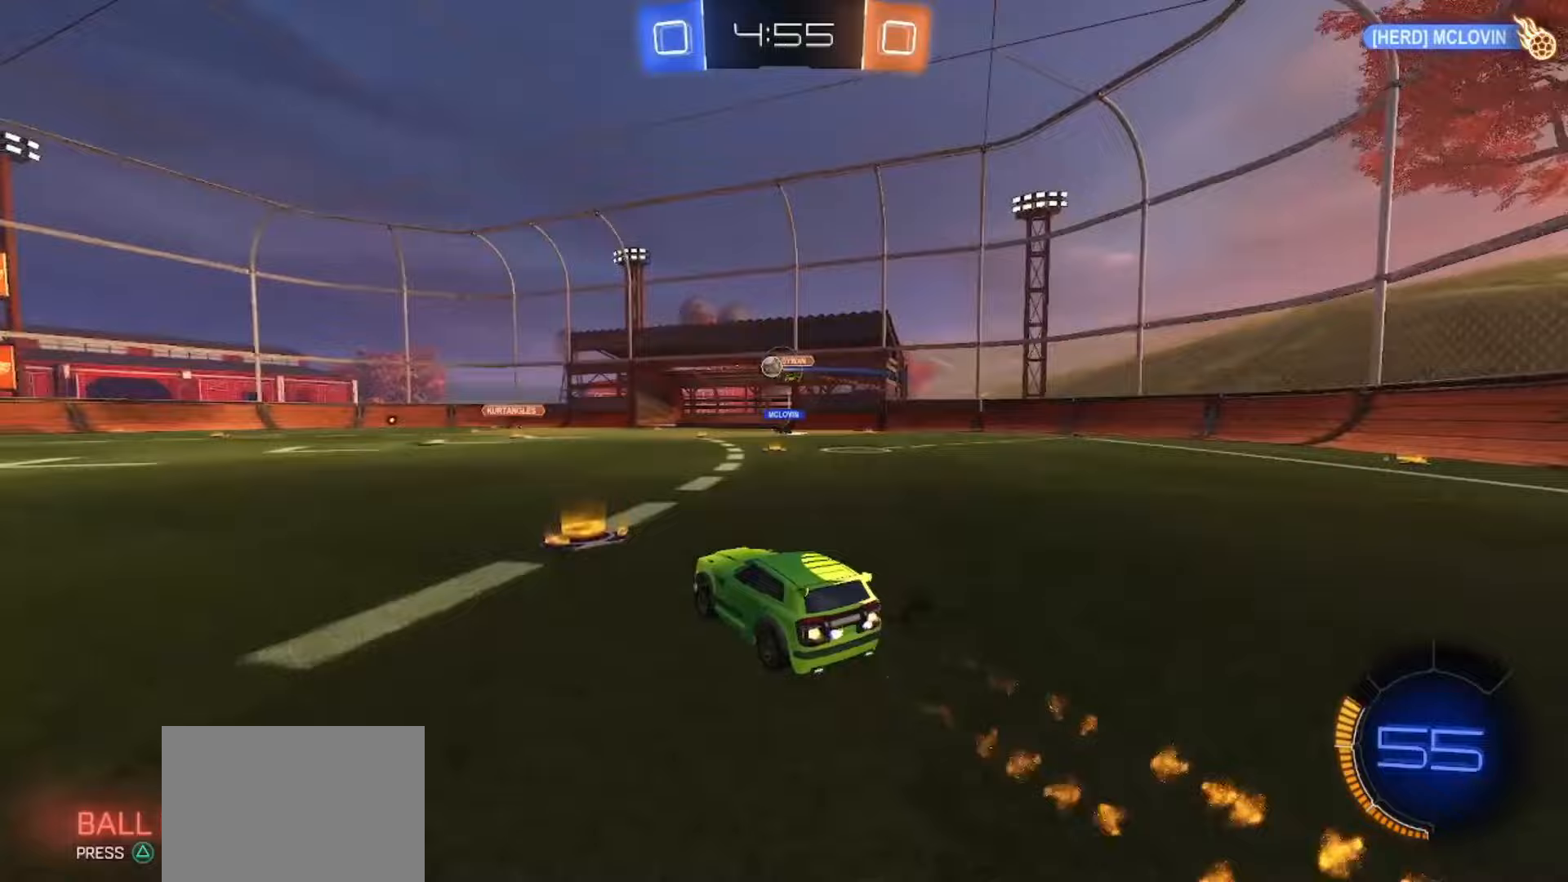
{"buttons": ["R2"], "left_stick": "left", "right_stick": "center", "events": [[250, "left_stick", "left"], [267, "SQUARE", "up"]]}